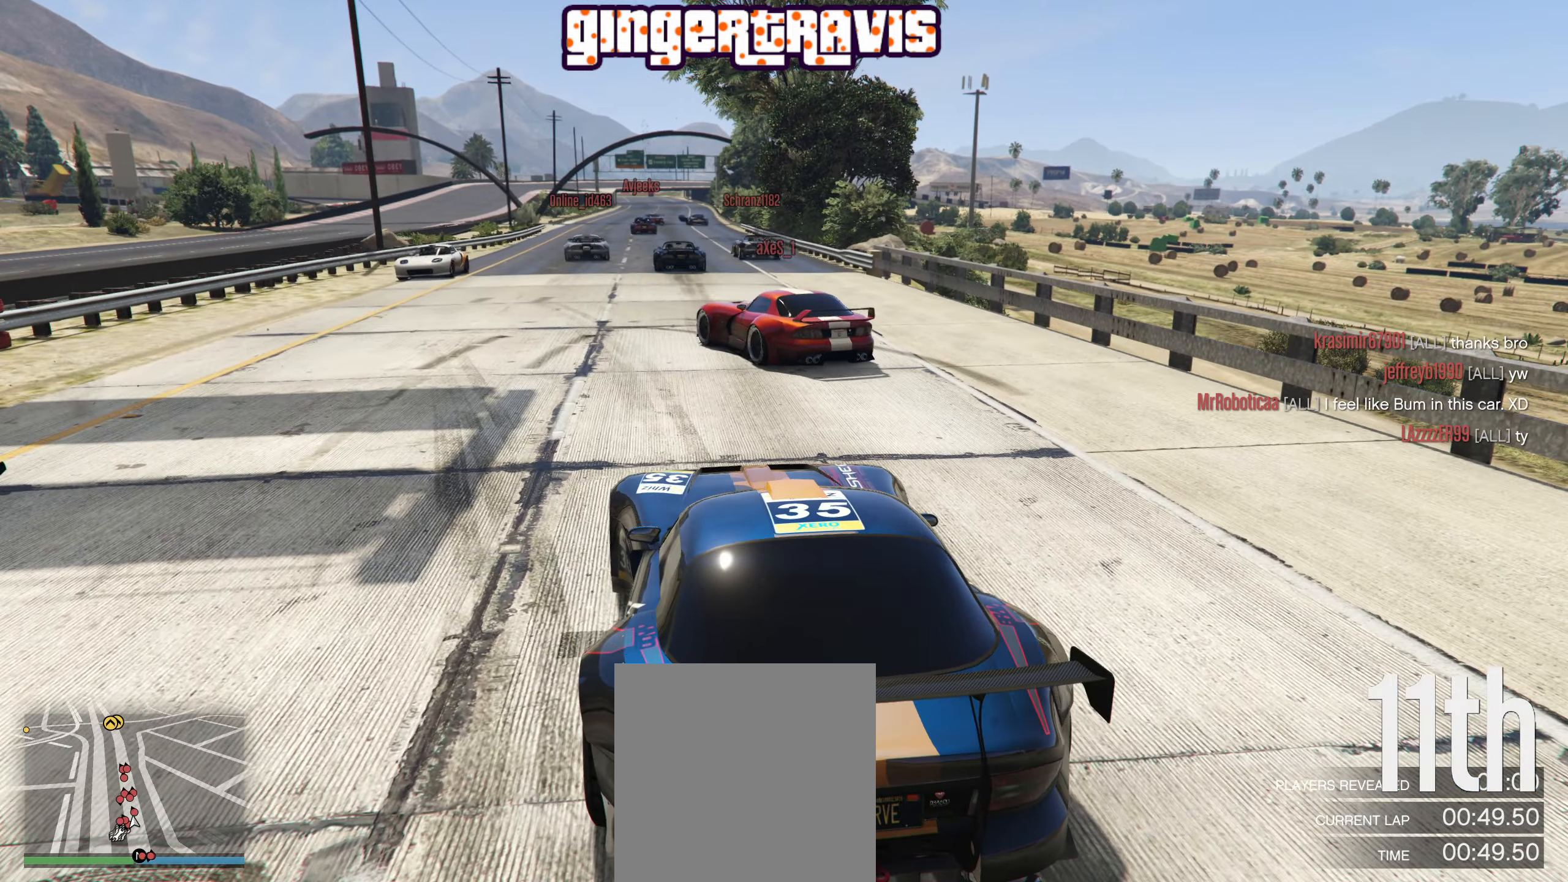
Gameplay with a controller (Xbox layout); each line is a JSON object with the inputs held at the frame after it. "events" lists button and stick changes between this image and that frame as [ms after this image, input, new state], when the widget could be followed in between.
{"buttons": [], "left_stick": "center", "right_stick": "left", "events": [[167, "right_stick", "left"], [317, "left_stick", "down-right"], [434, "left_stick", "center"]]}
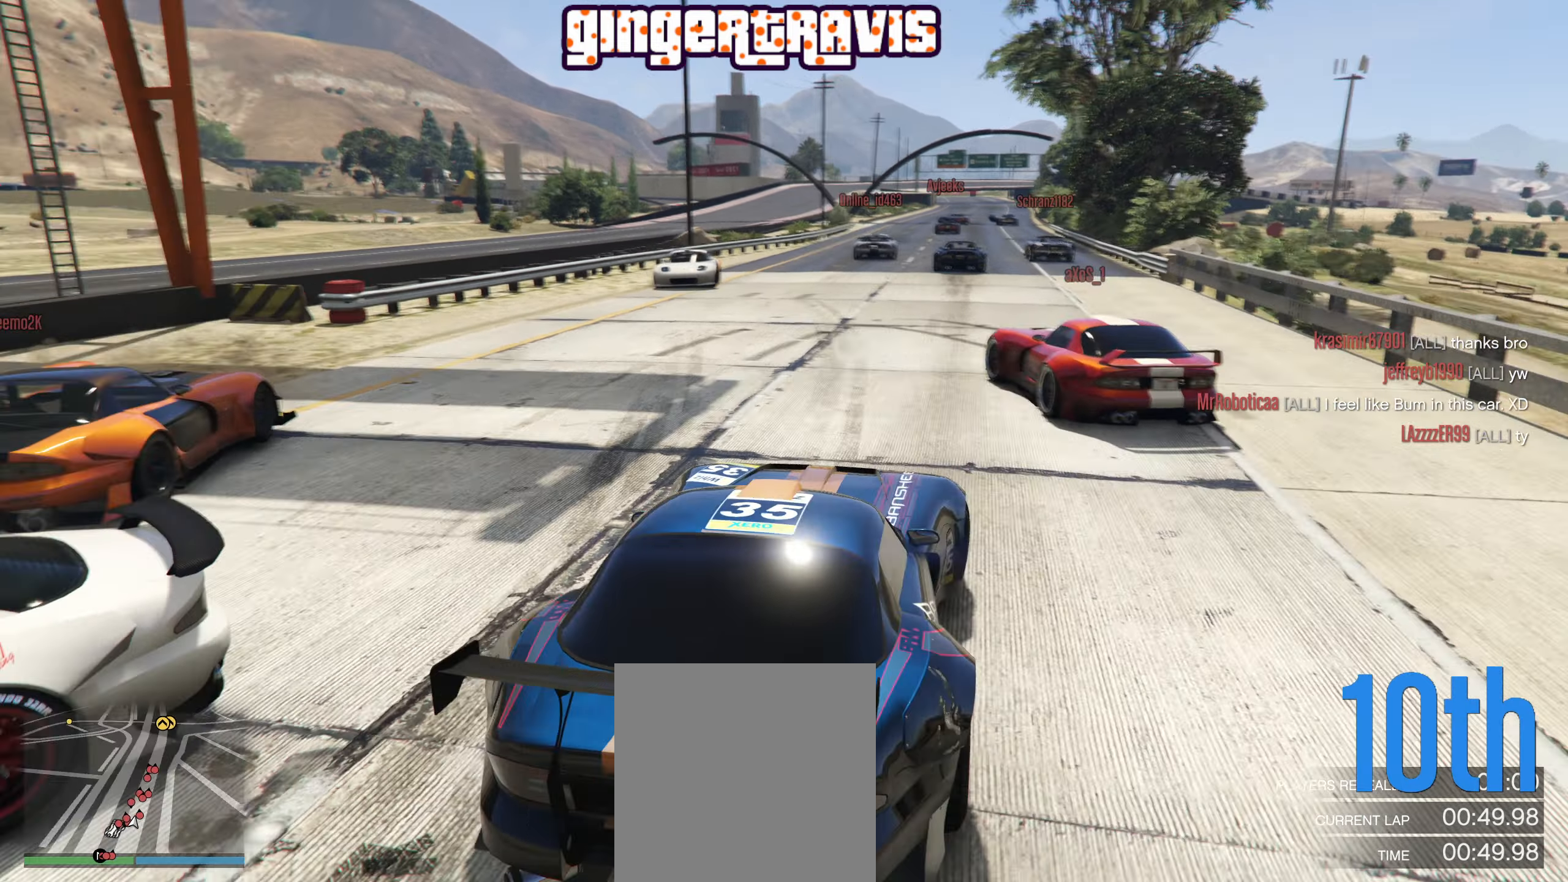
{"buttons": [], "left_stick": "center", "right_stick": "left", "events": [[117, "right_stick", "center"], [334, "right_stick", "left"]]}
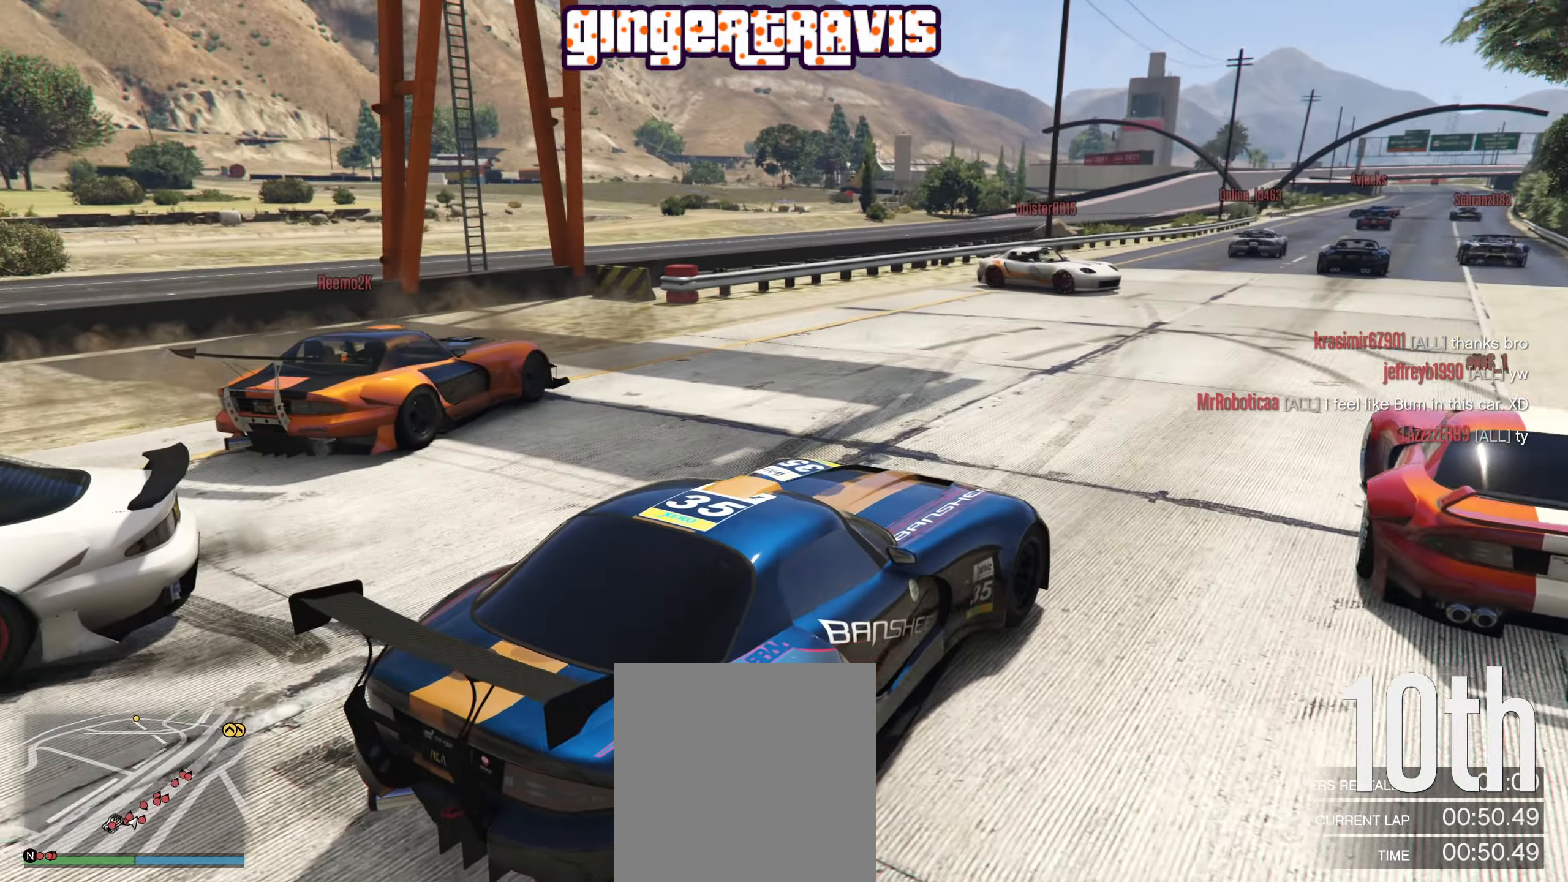
{"buttons": [], "left_stick": "center", "right_stick": "left", "events": []}
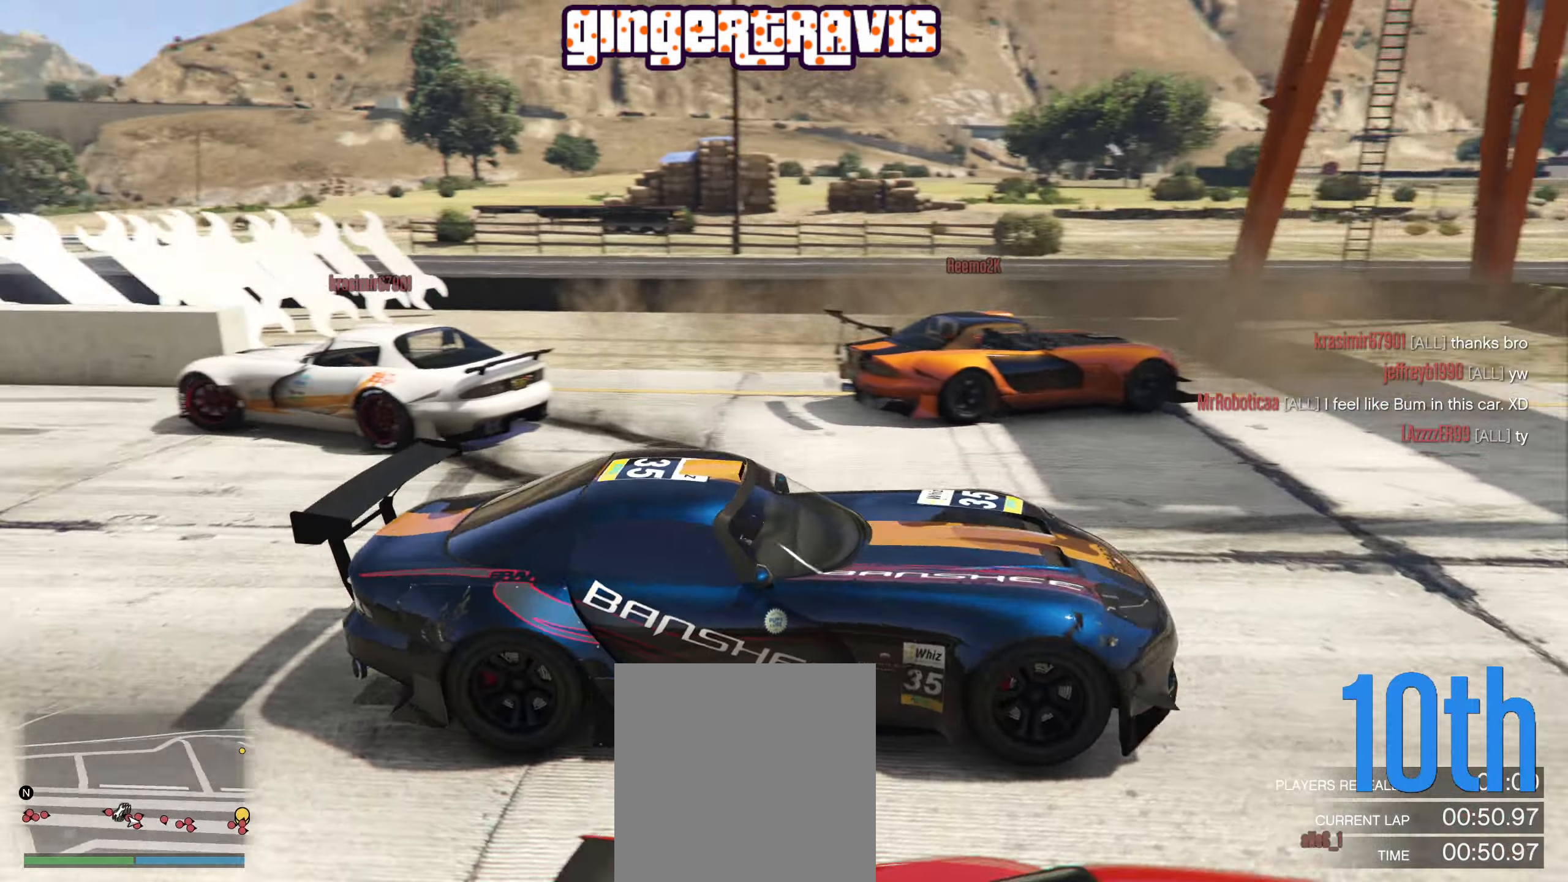
{"buttons": [], "left_stick": "center", "right_stick": "center", "events": [[484, "right_stick", "center"]]}
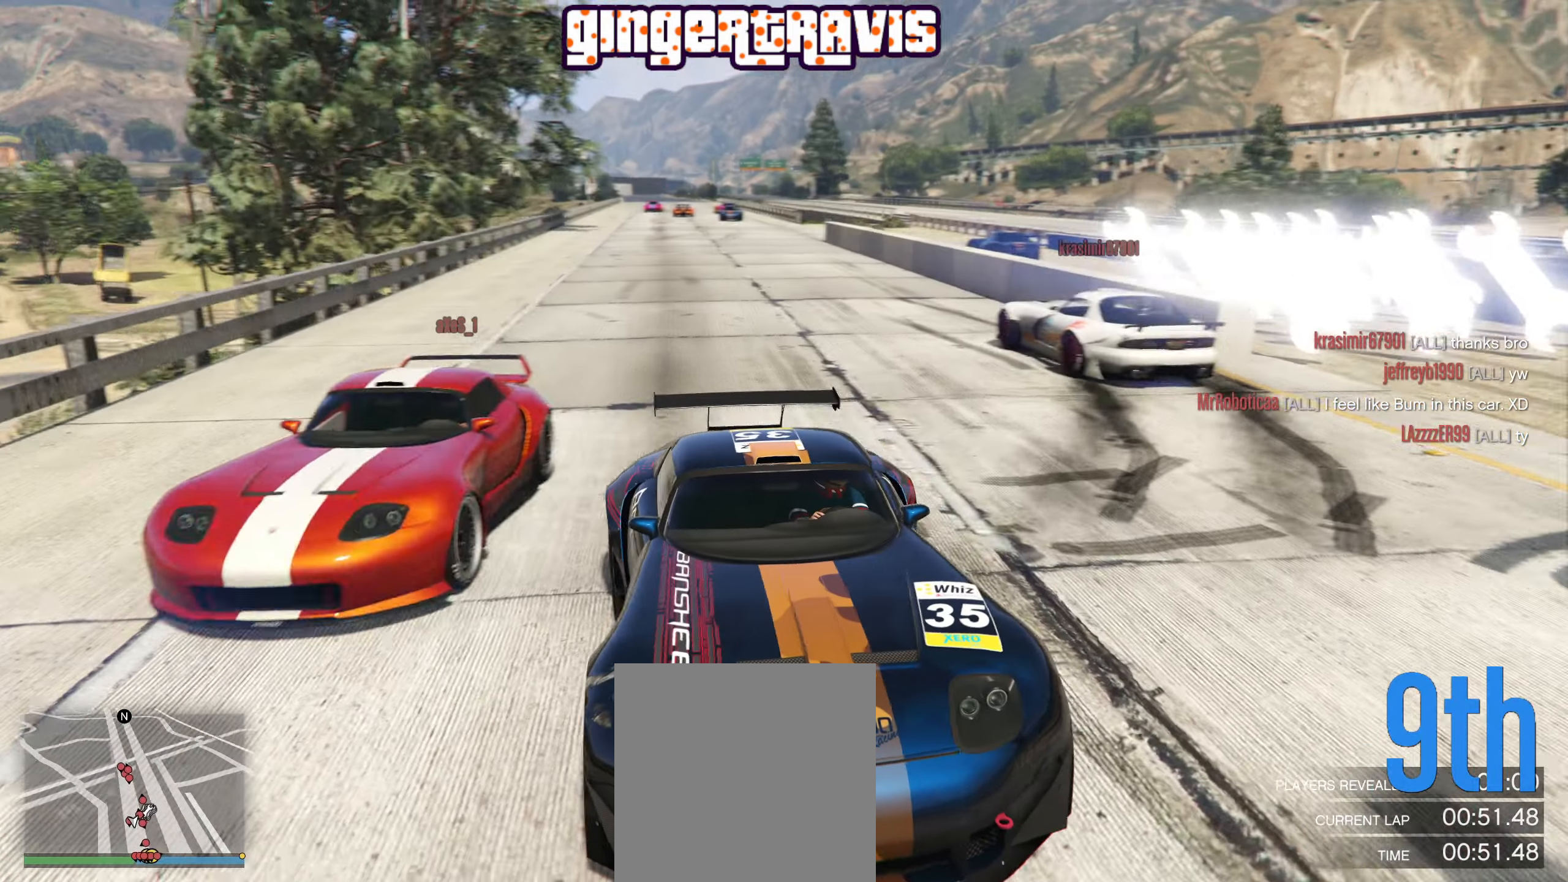
{"buttons": ["L2"], "left_stick": "center", "right_stick": "center", "events": [[117, "L2", "down"]]}
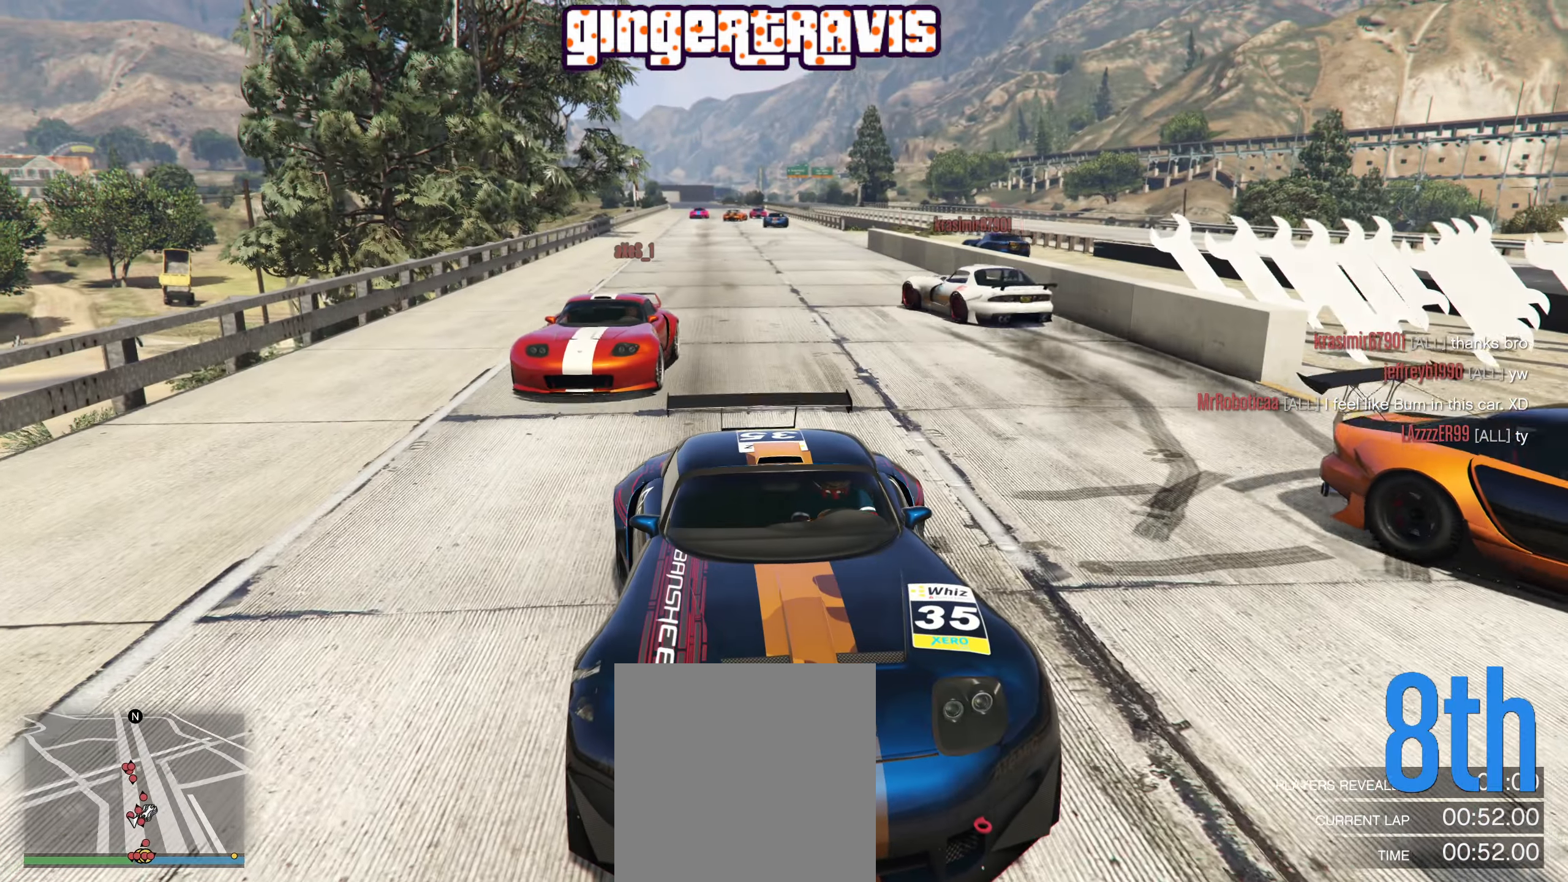
{"buttons": ["L2"], "left_stick": "center", "right_stick": "center", "events": []}
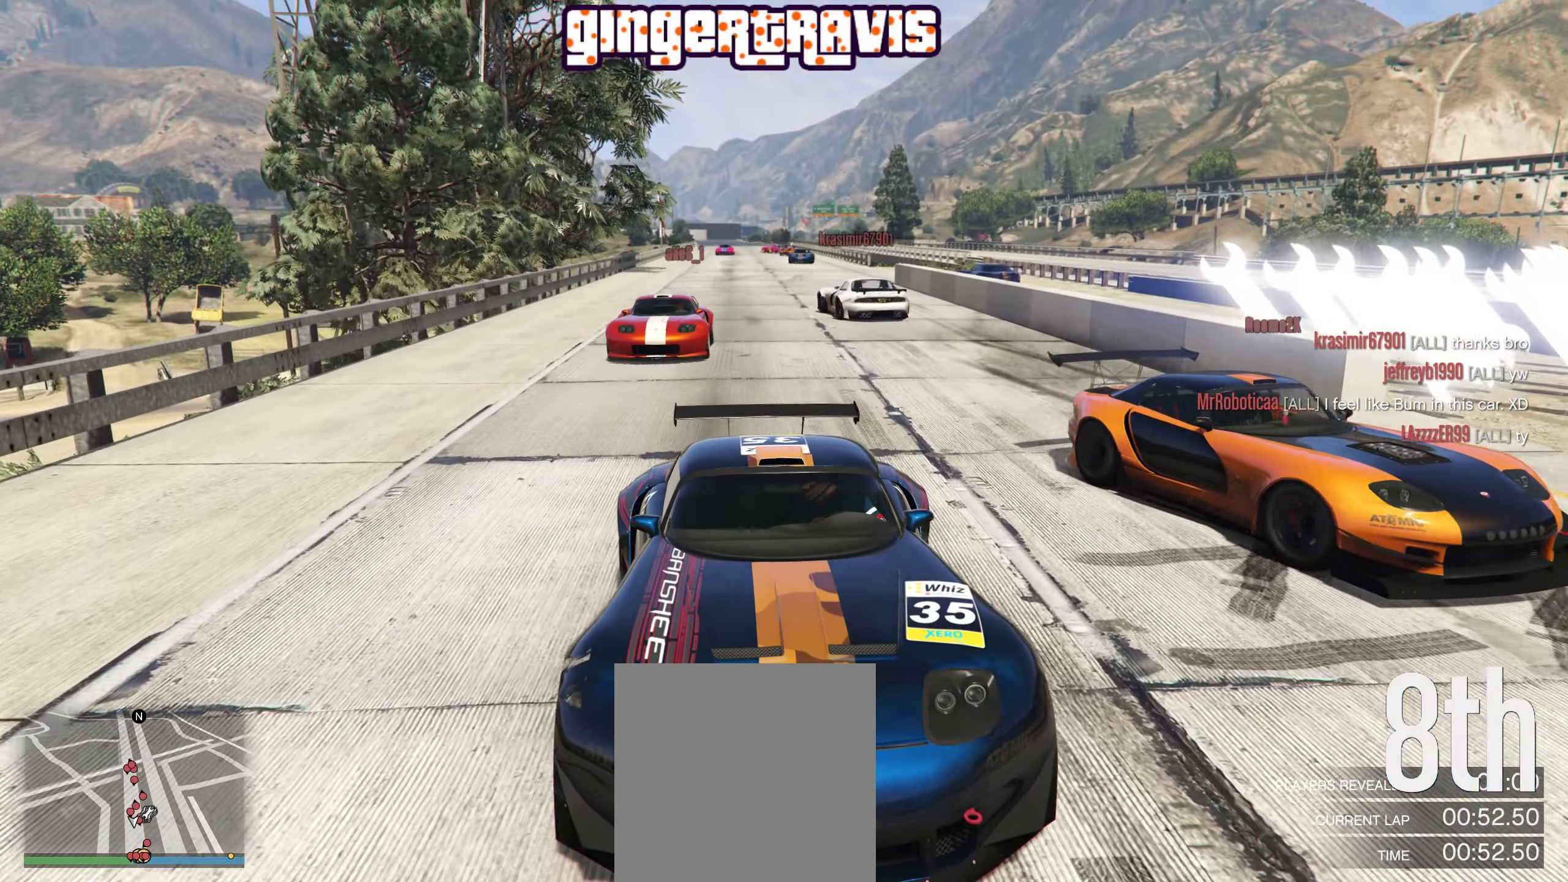
{"buttons": ["L2"], "left_stick": "center", "right_stick": "center", "events": []}
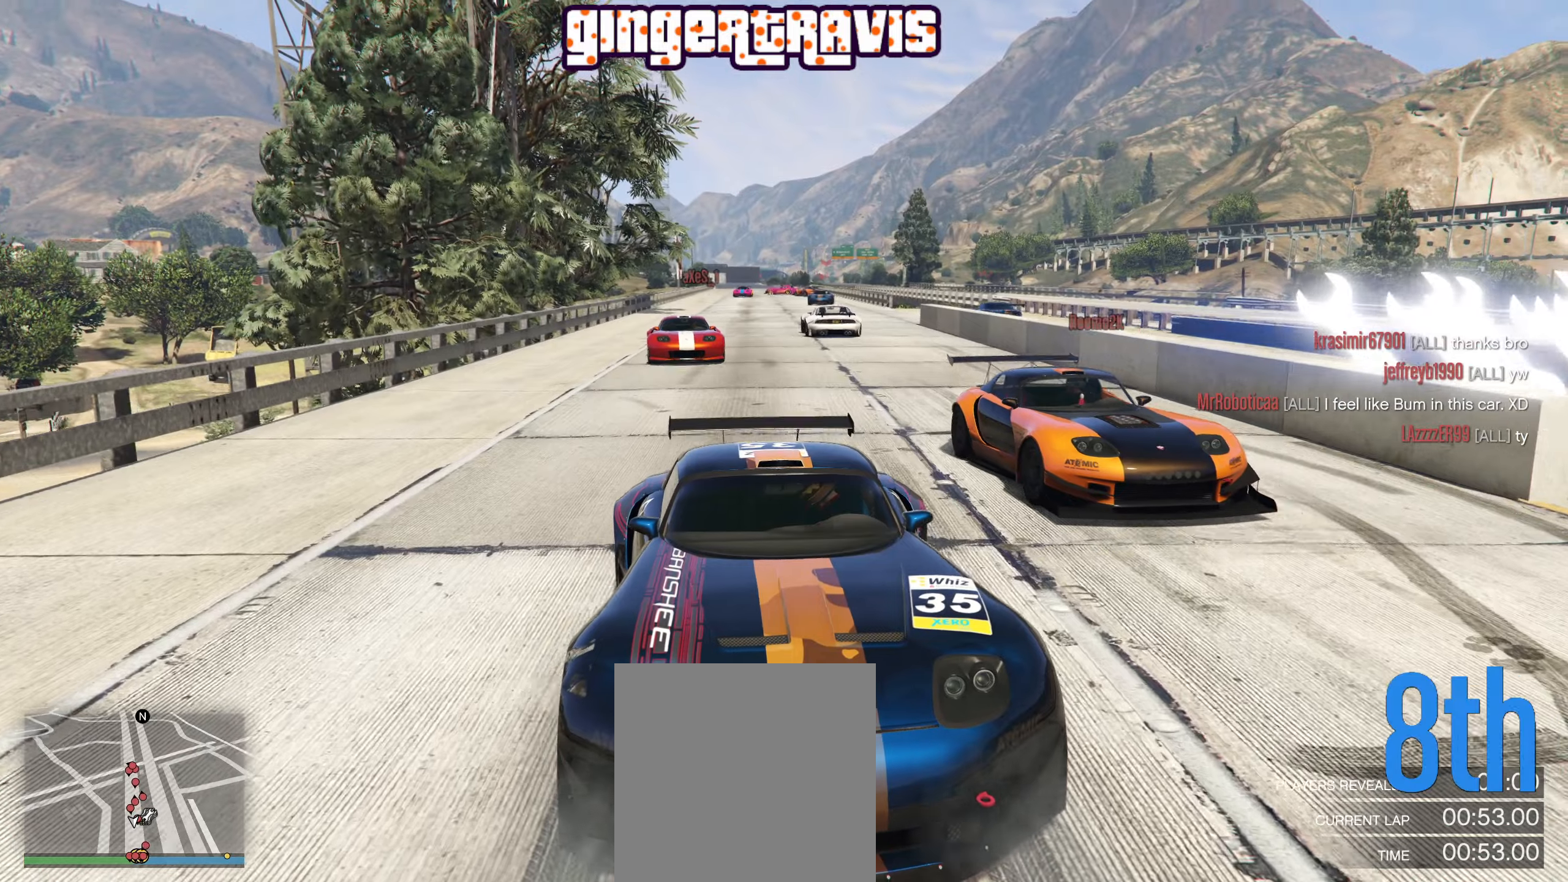
{"buttons": ["L2"], "left_stick": "center", "right_stick": "center", "events": []}
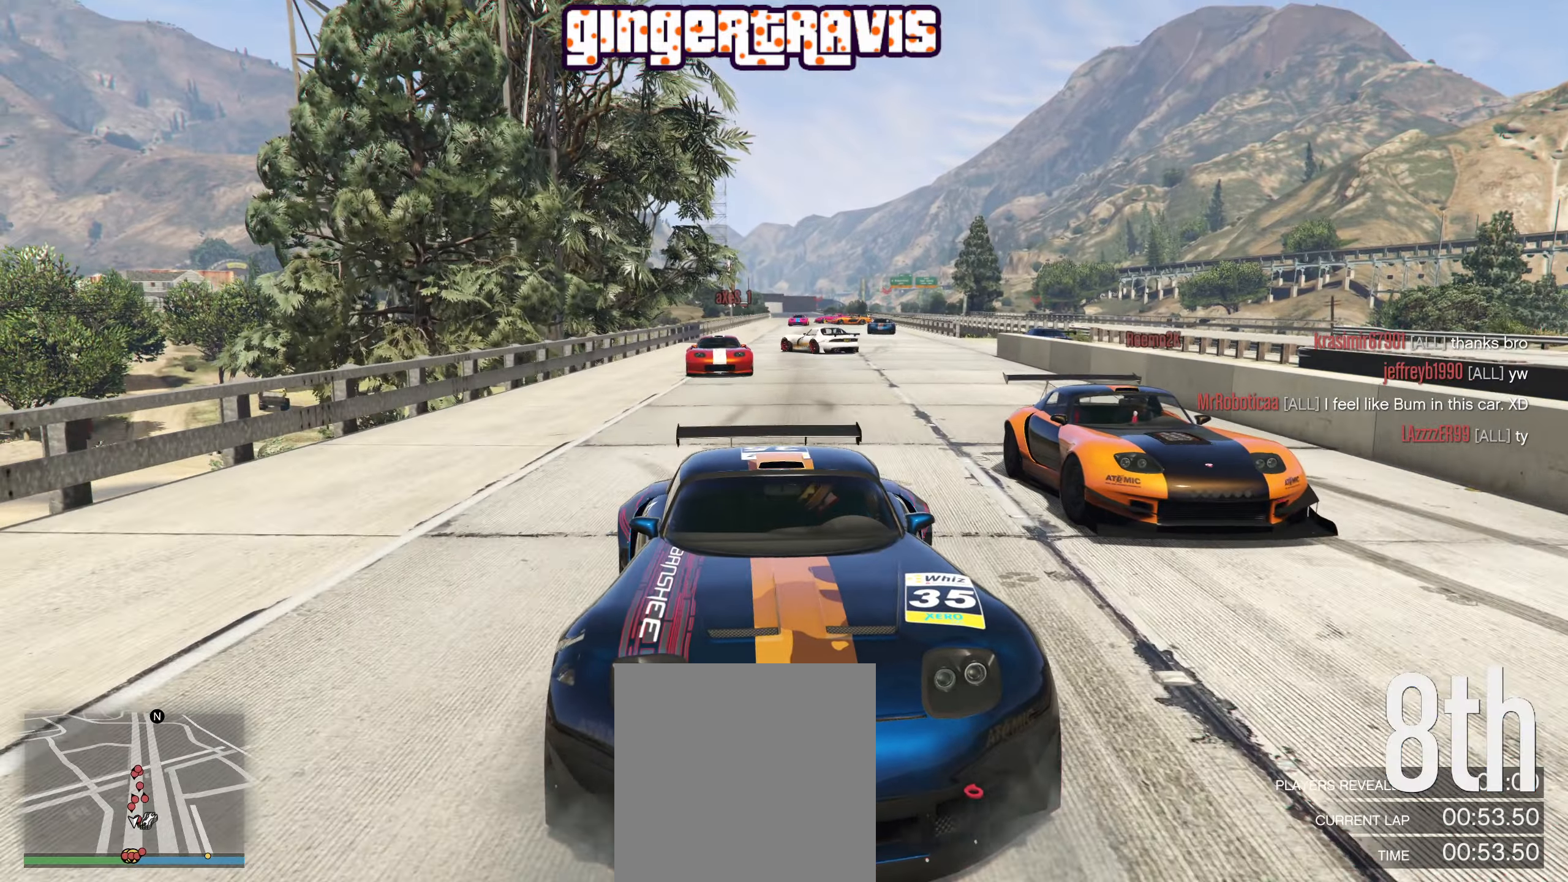
{"buttons": [], "left_stick": "left", "right_stick": "center", "events": [[100, "left_stick", "right"], [233, "left_stick", "center"], [333, "L2", "up"], [483, "left_stick", "left"]]}
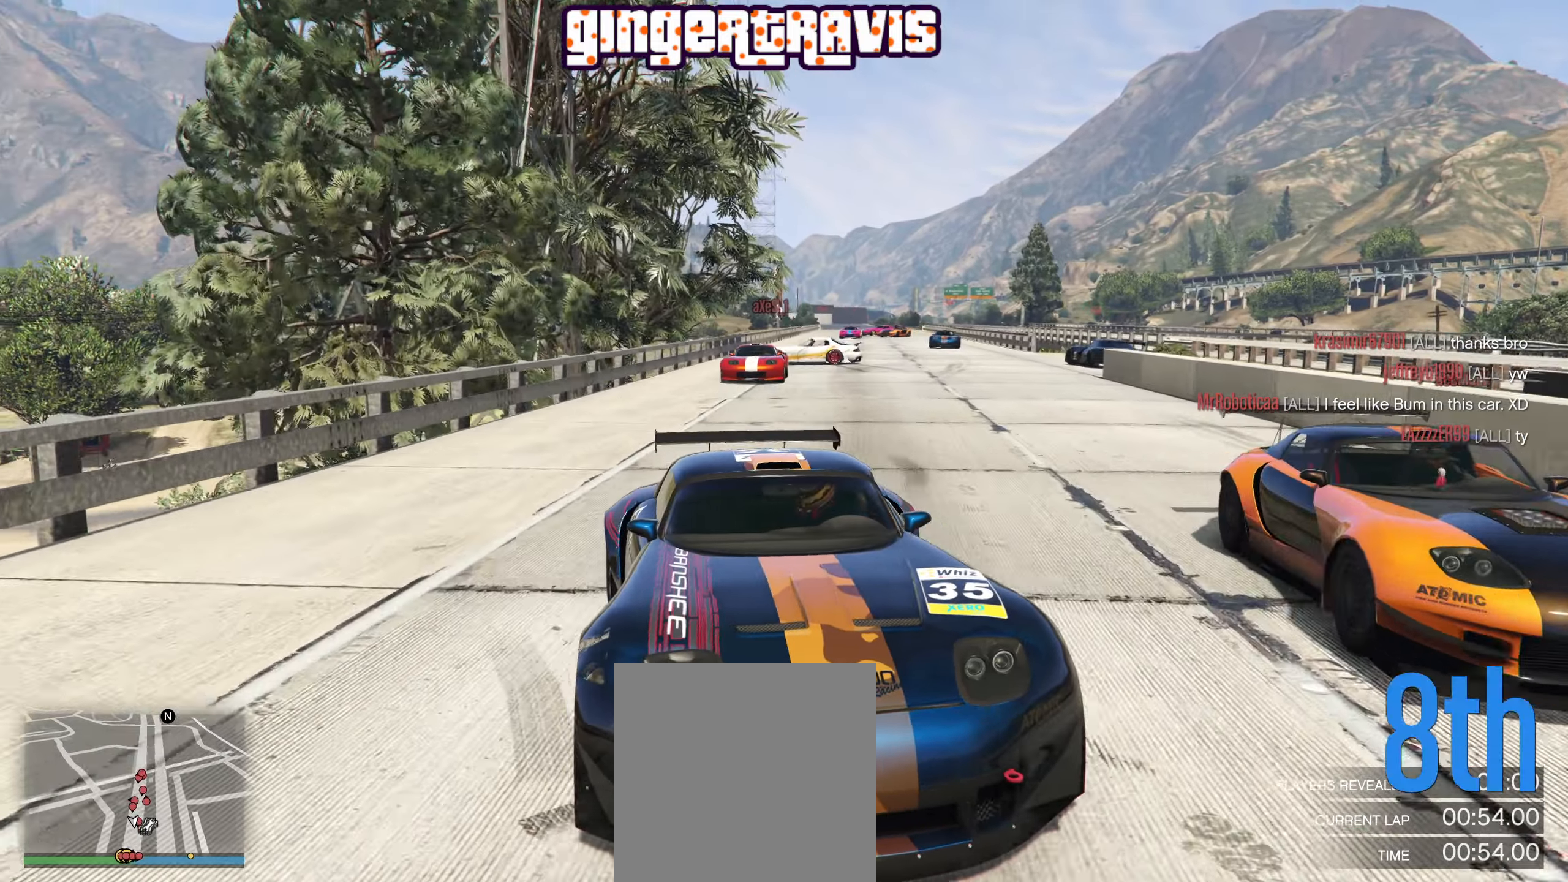
{"buttons": [], "left_stick": "center", "right_stick": "center", "events": [[50, "left_stick", "center"], [350, "left_stick", "left"], [450, "left_stick", "center"]]}
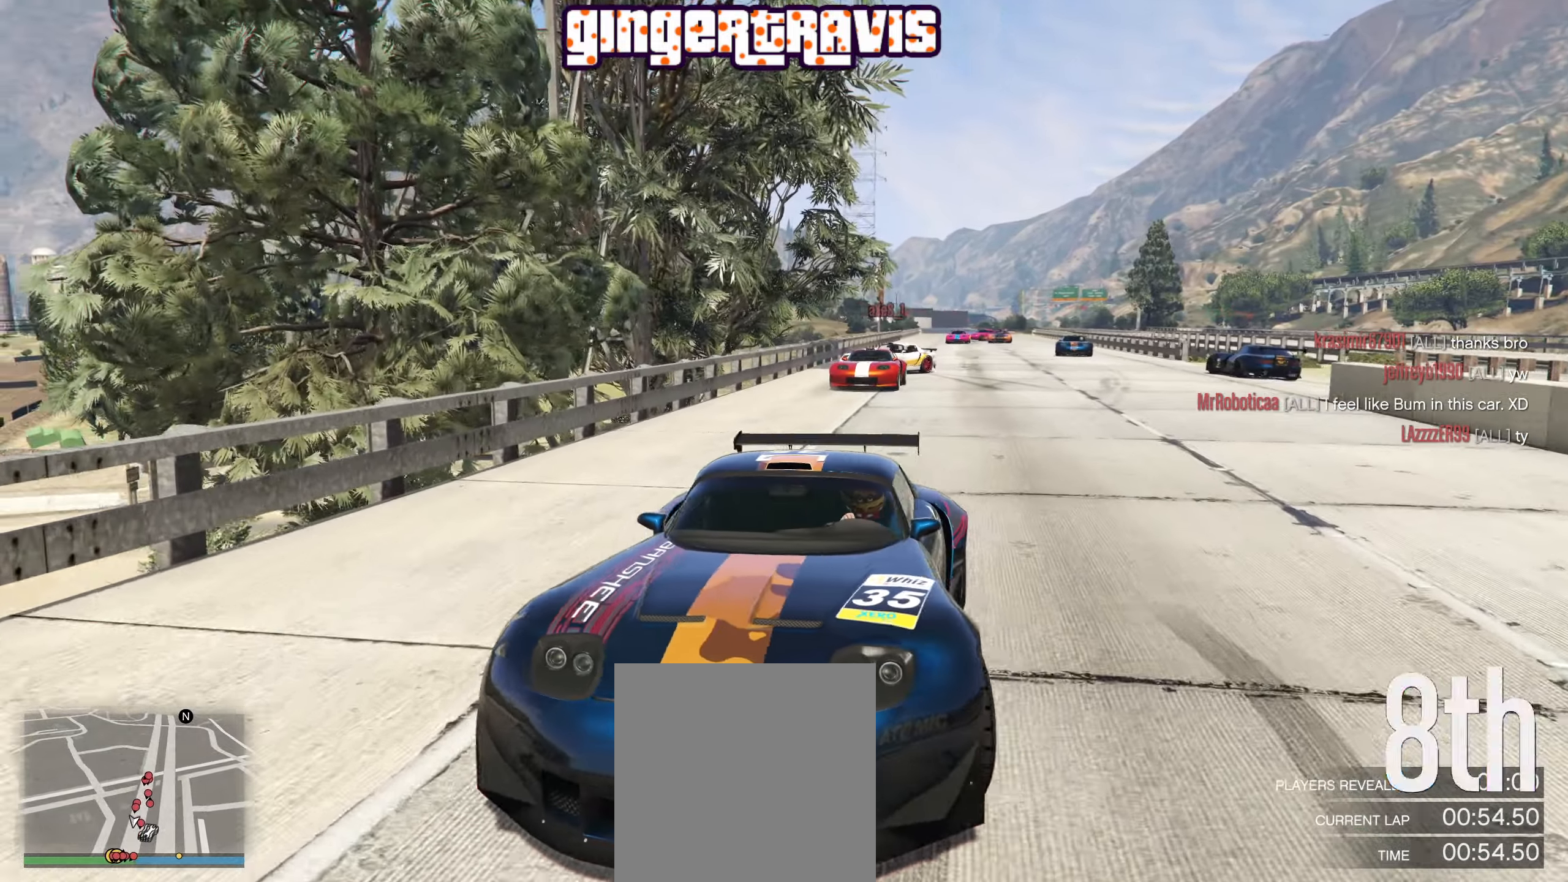
{"buttons": ["L2"], "left_stick": "center", "right_stick": "center", "events": [[300, "L2", "down"]]}
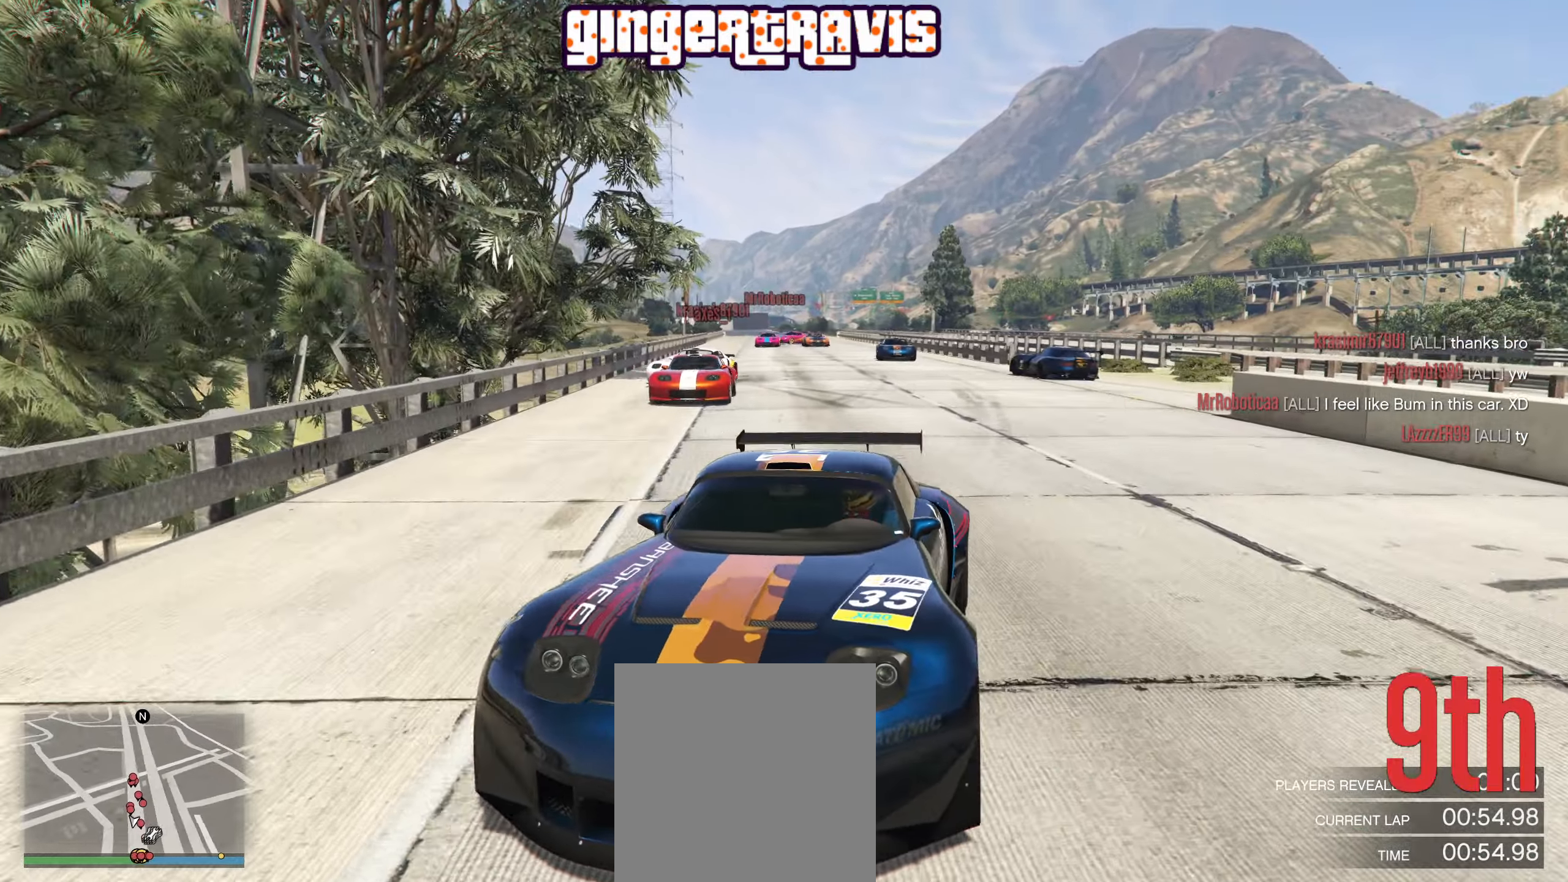
{"buttons": ["L2"], "left_stick": "right", "right_stick": "center", "events": [[483, "left_stick", "right"]]}
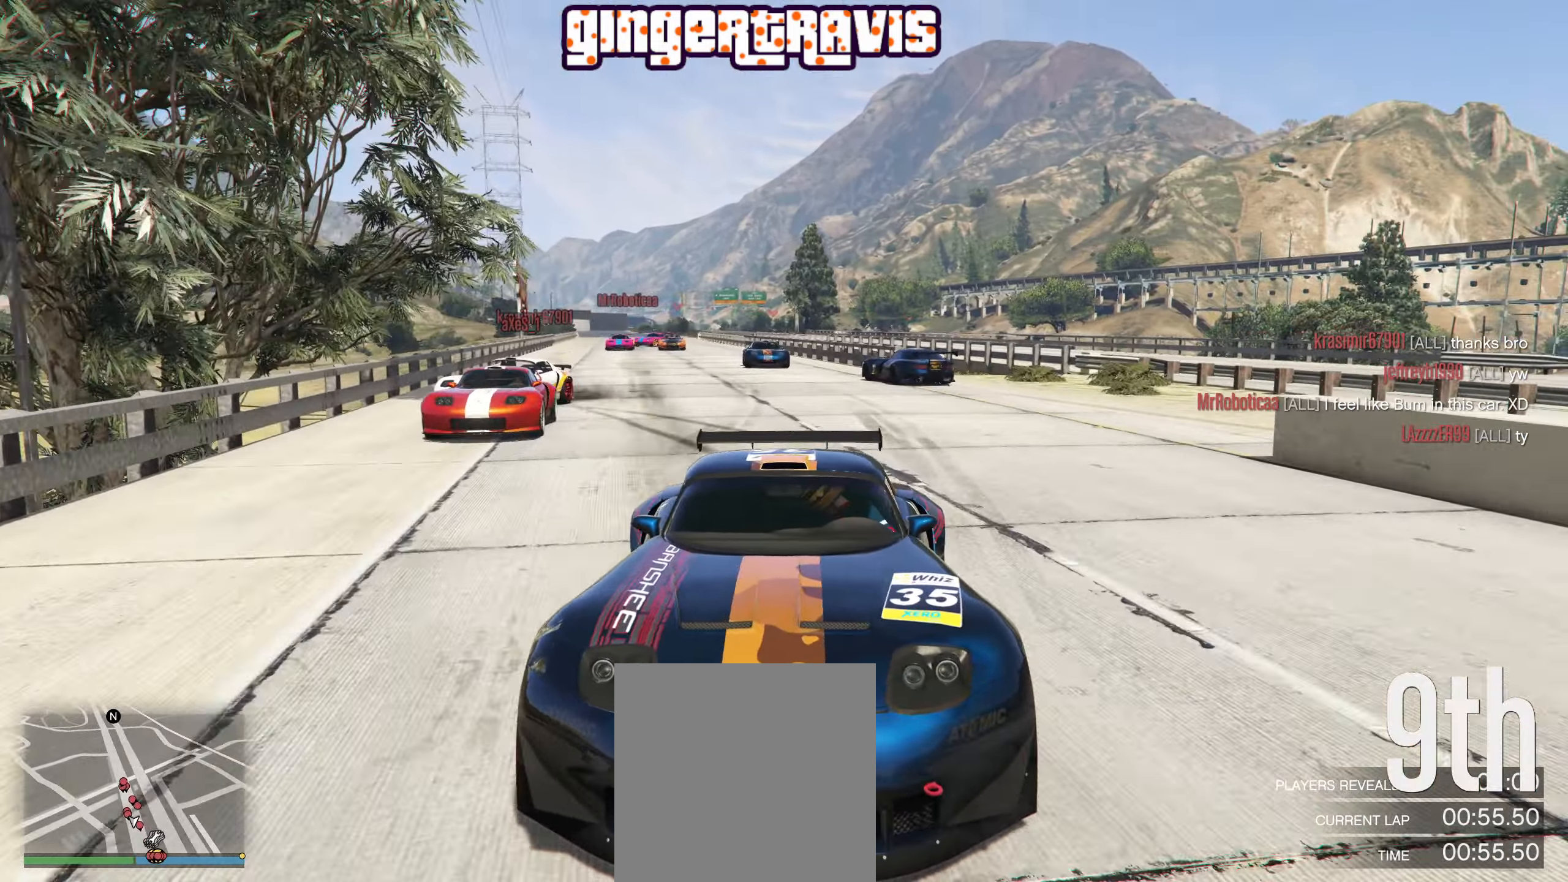
{"buttons": [], "left_stick": "center", "right_stick": "center", "events": [[83, "L2", "up"], [183, "left_stick", "center"]]}
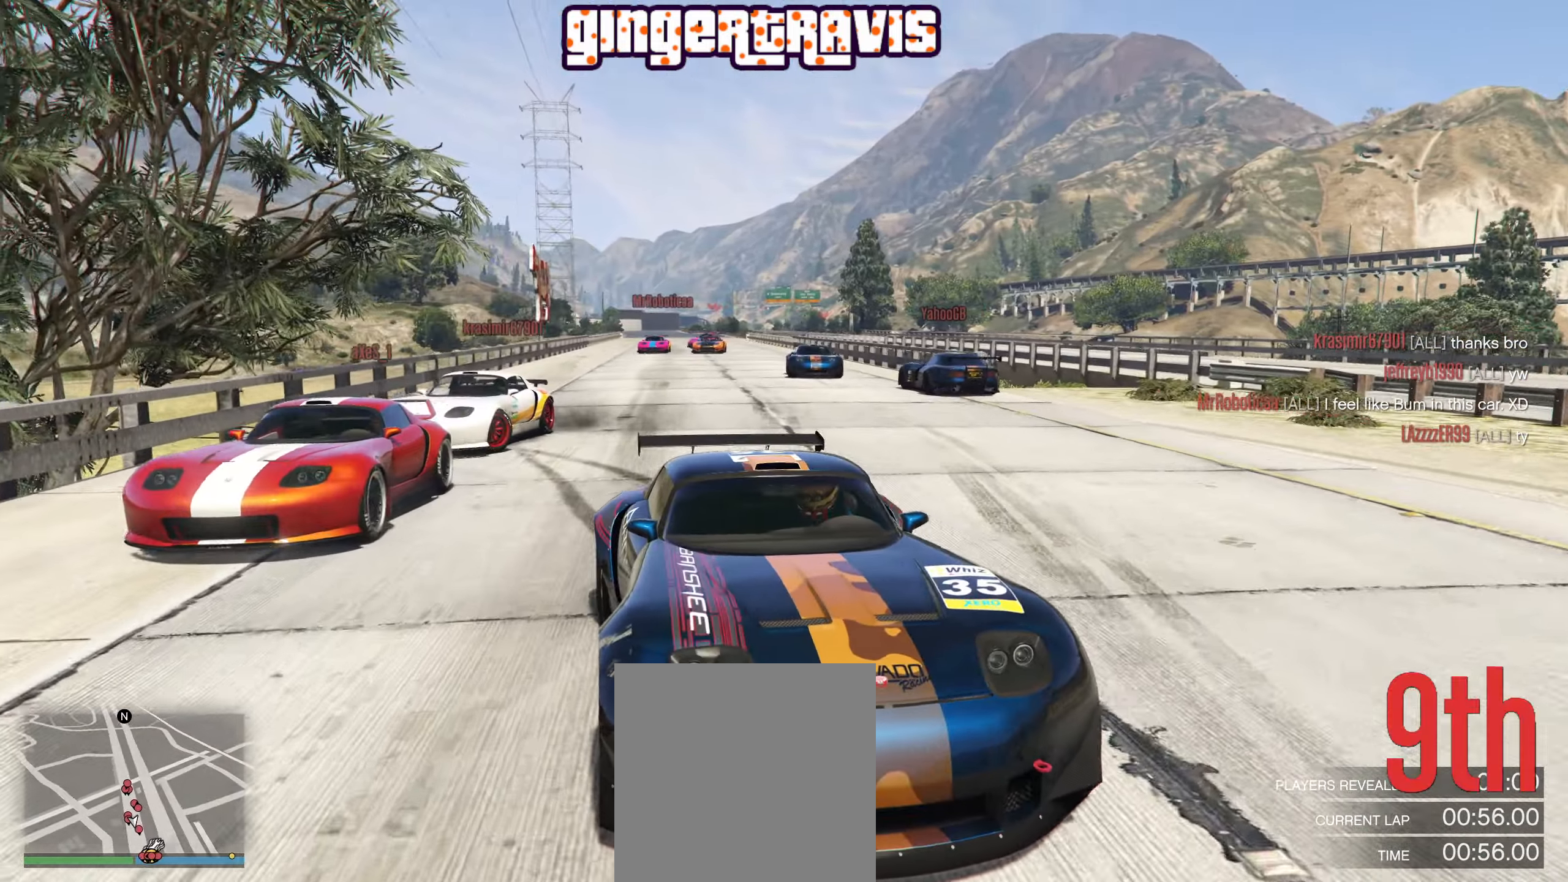
{"buttons": [], "left_stick": "center", "right_stick": "center", "events": [[133, "left_stick", "left"], [250, "left_stick", "center"]]}
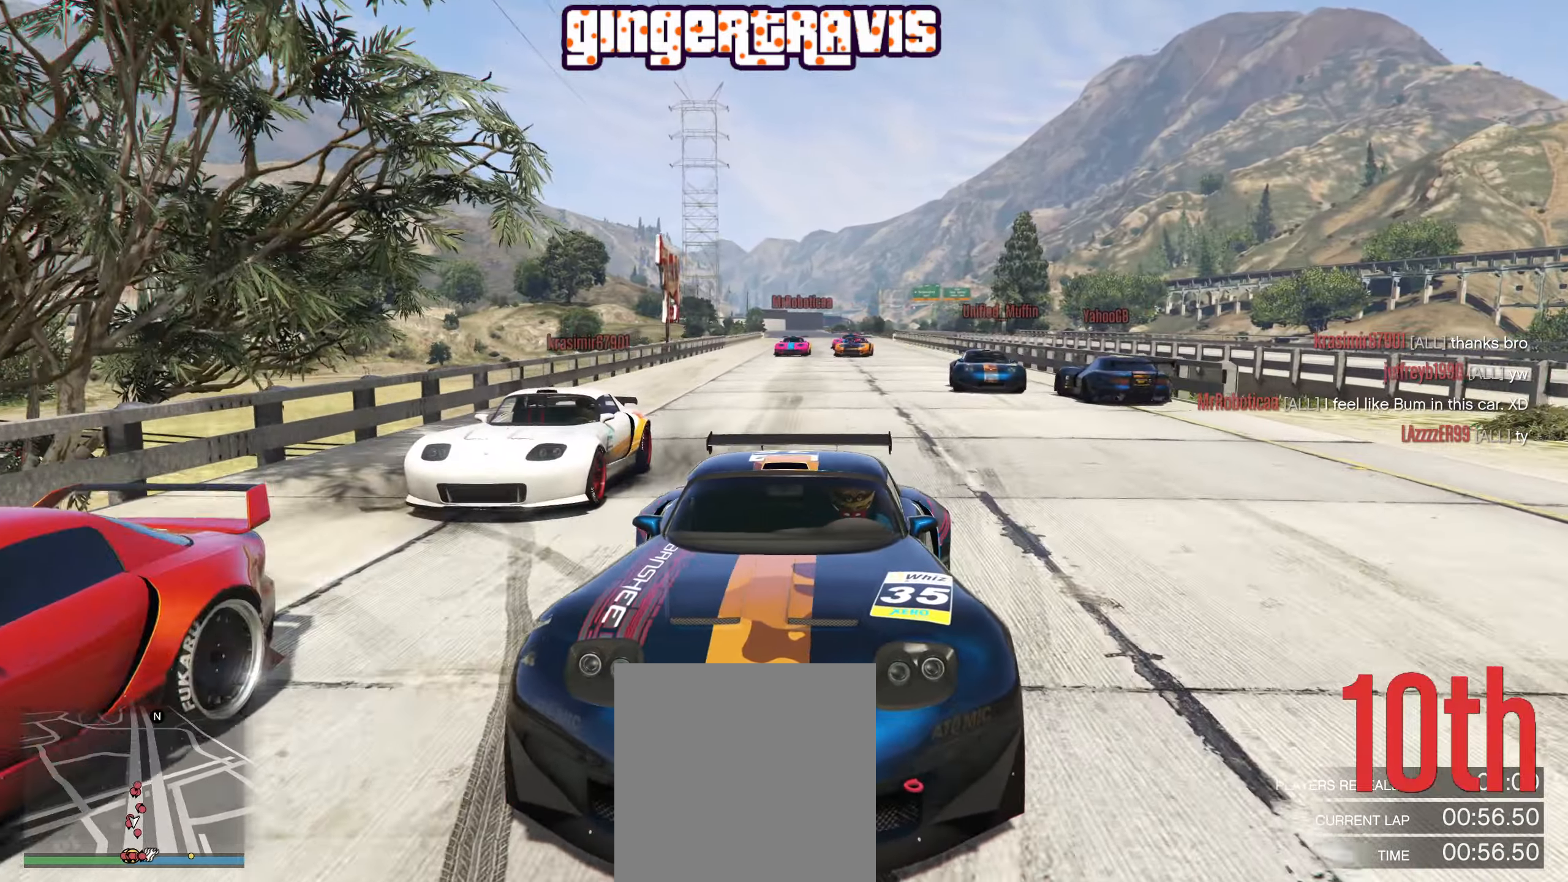
{"buttons": ["L2"], "left_stick": "right", "right_stick": "center", "events": [[150, "L2", "down"], [483, "left_stick", "right"]]}
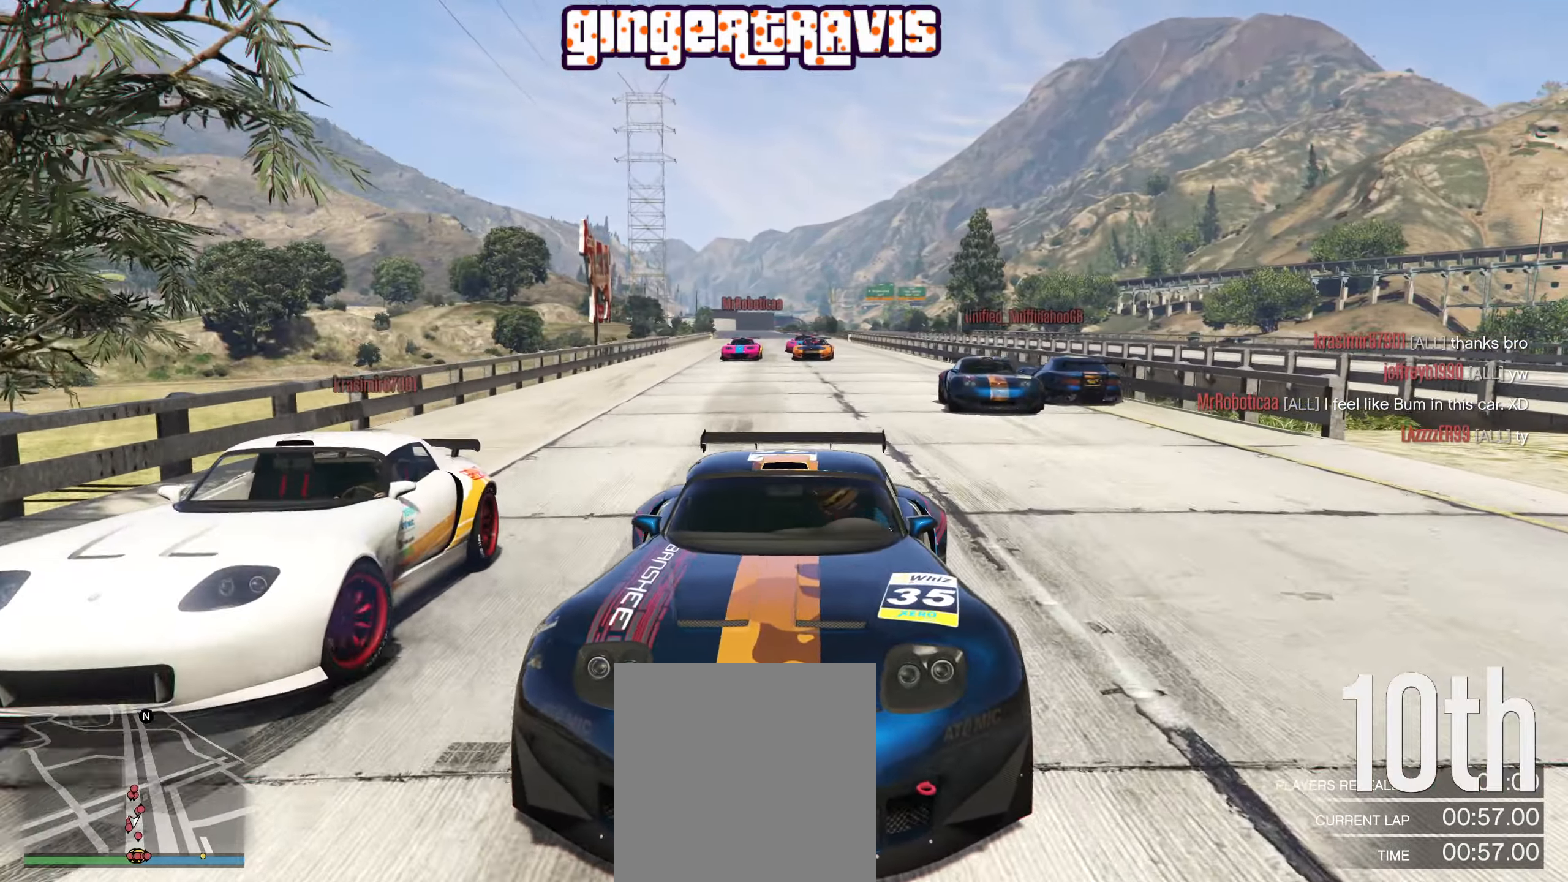
{"buttons": [], "left_stick": "center", "right_stick": "center", "events": [[83, "left_stick", "center"], [350, "L2", "up"]]}
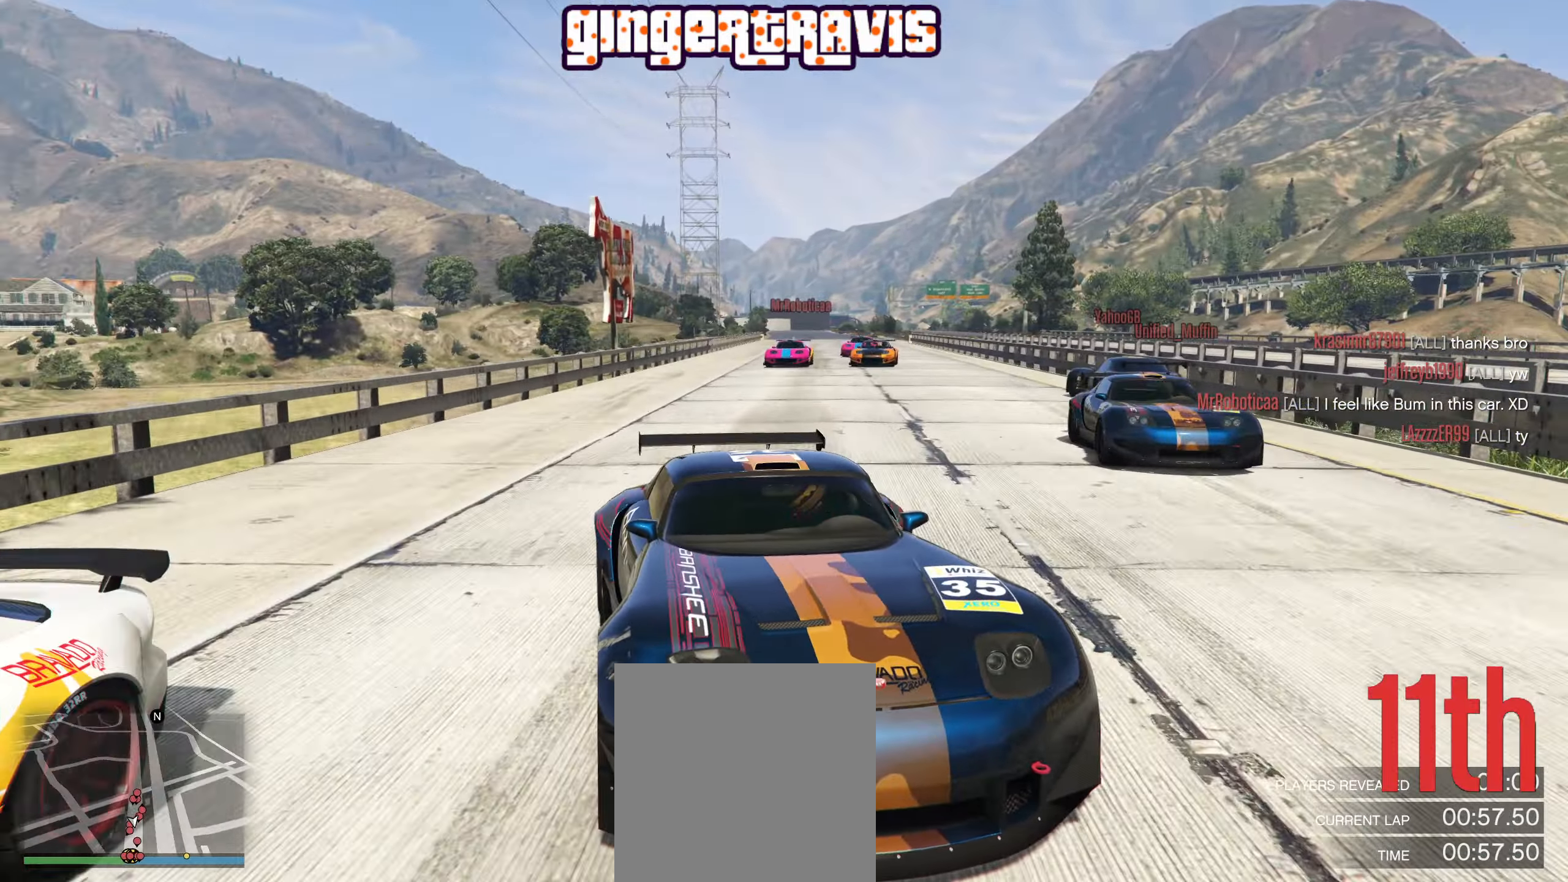
{"buttons": ["L2"], "left_stick": "center", "right_stick": "center", "events": [[500, "L2", "down"]]}
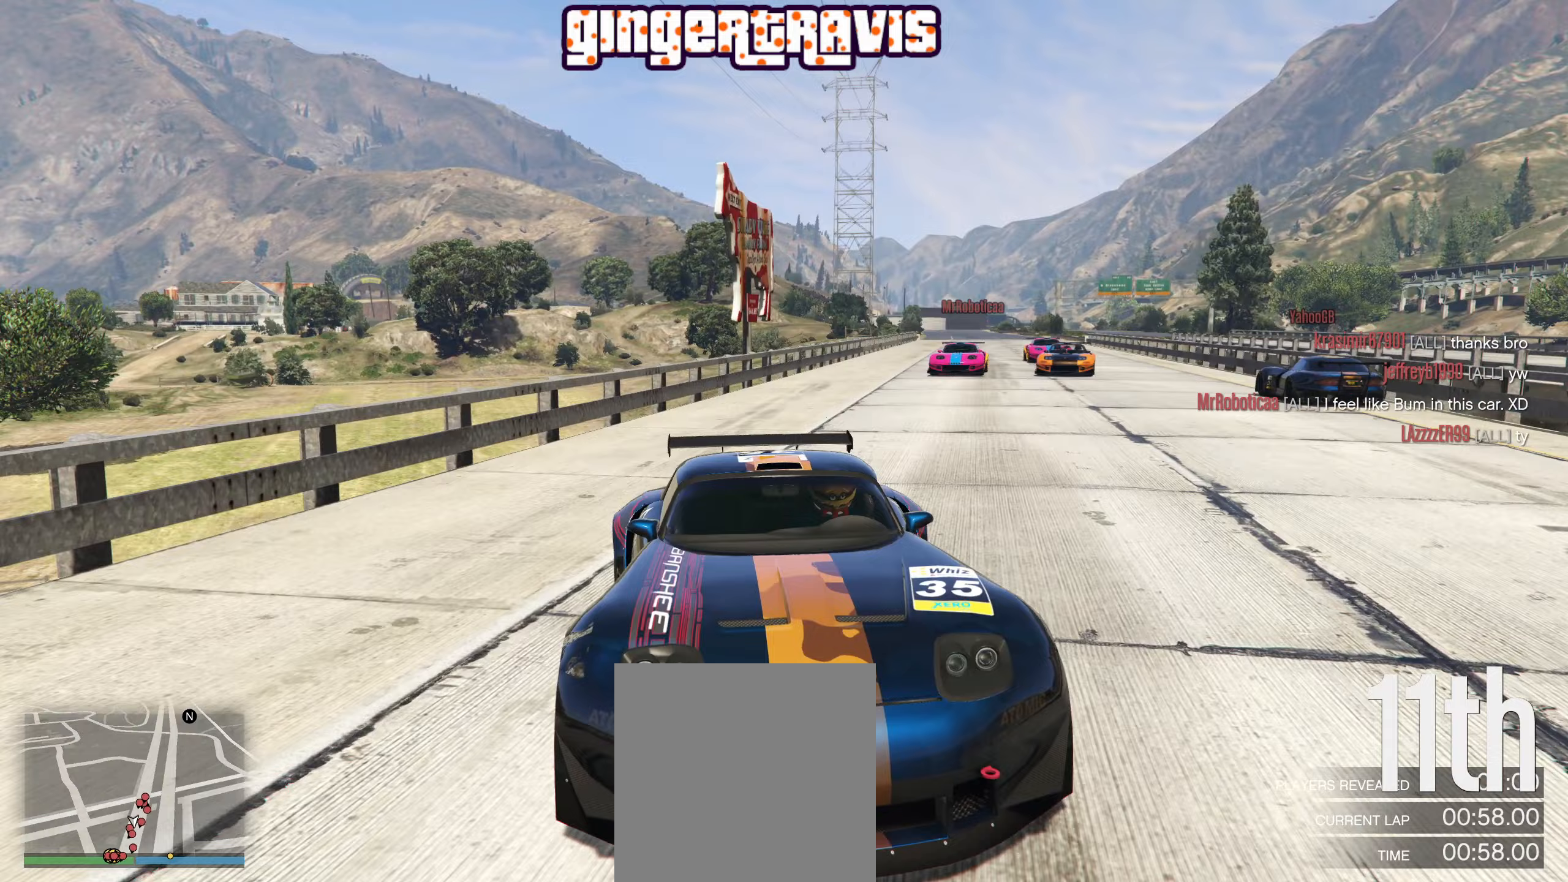
{"buttons": [], "left_stick": "center", "right_stick": "center", "events": [[17, "left_stick", "left"], [100, "left_stick", "center"], [117, "L2", "up"]]}
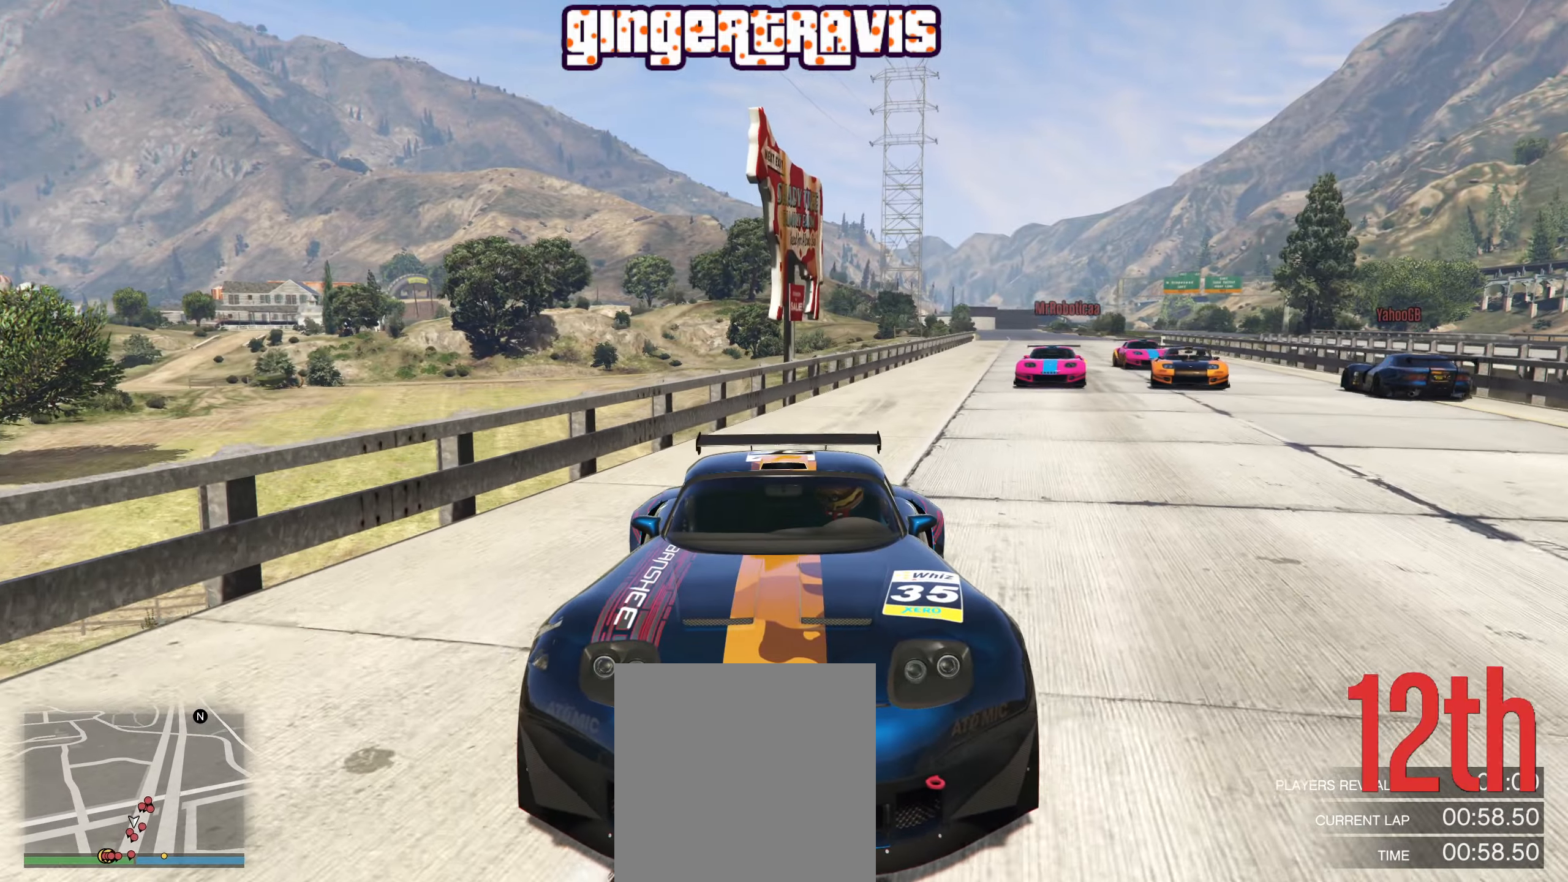
{"buttons": [], "left_stick": "center", "right_stick": "center", "events": [[150, "left_stick", "left"], [250, "left_stick", "center"]]}
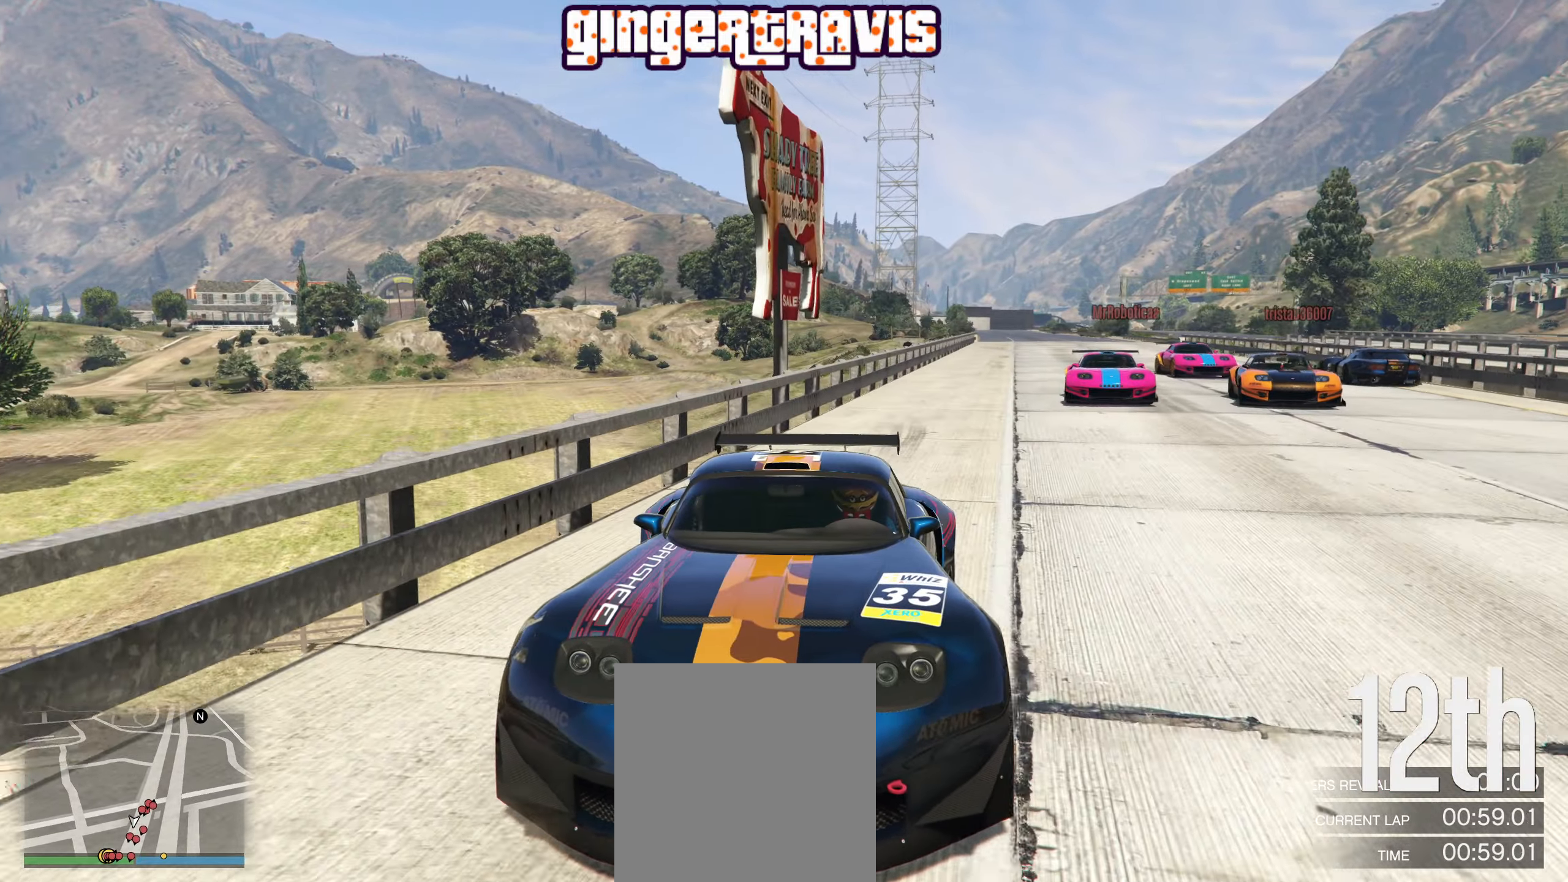
{"buttons": ["L2"], "left_stick": "center", "right_stick": "center", "events": [[33, "left_stick", "left"], [133, "left_stick", "center"], [450, "L2", "down"]]}
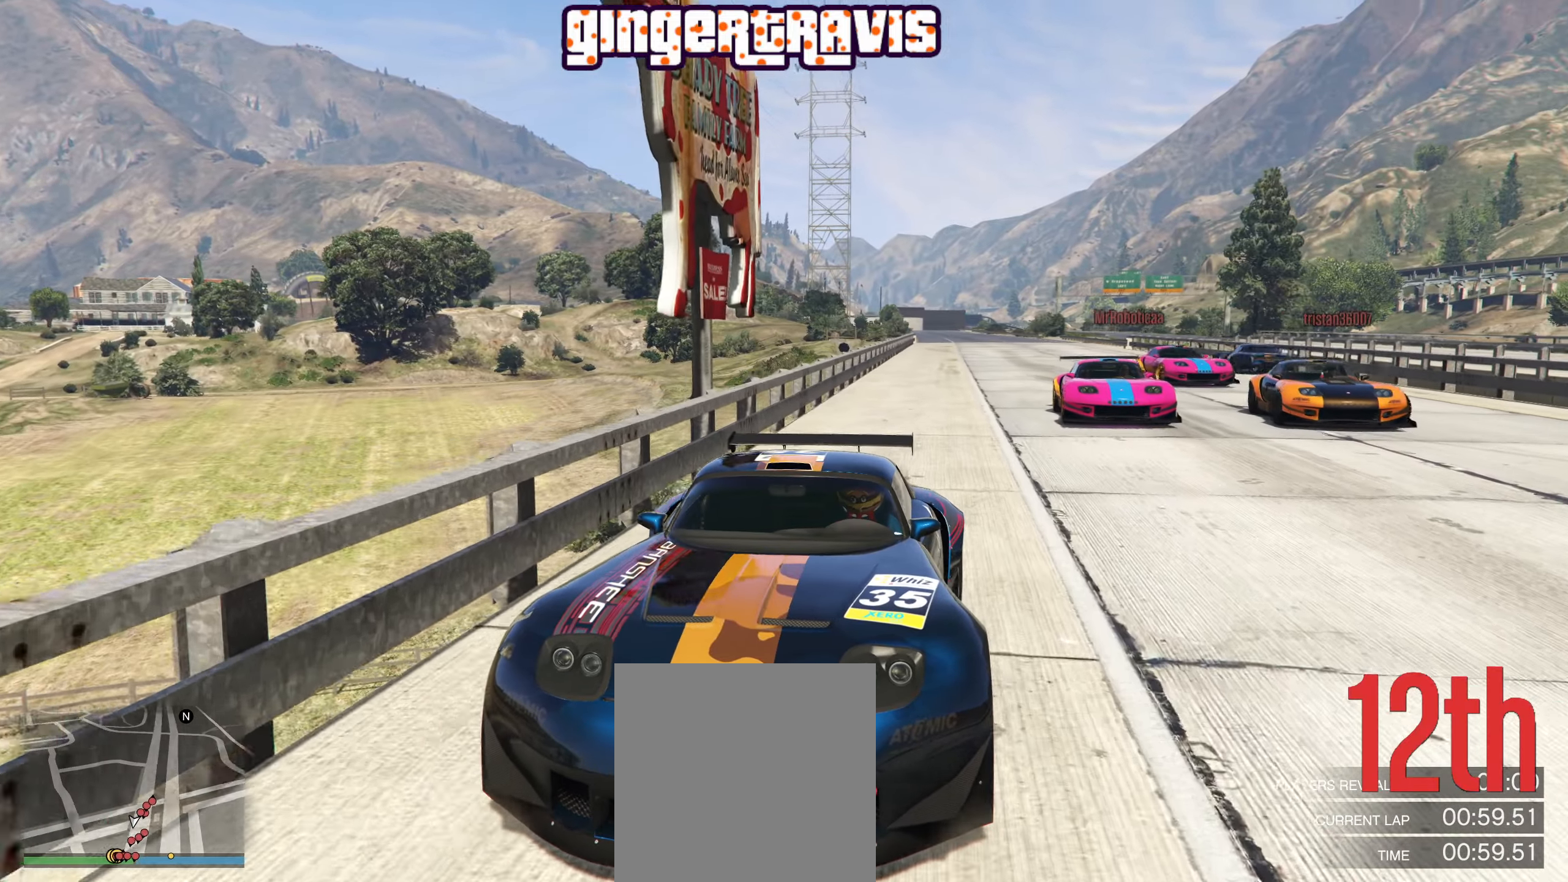
{"buttons": ["L2"], "left_stick": "center", "right_stick": "center", "events": []}
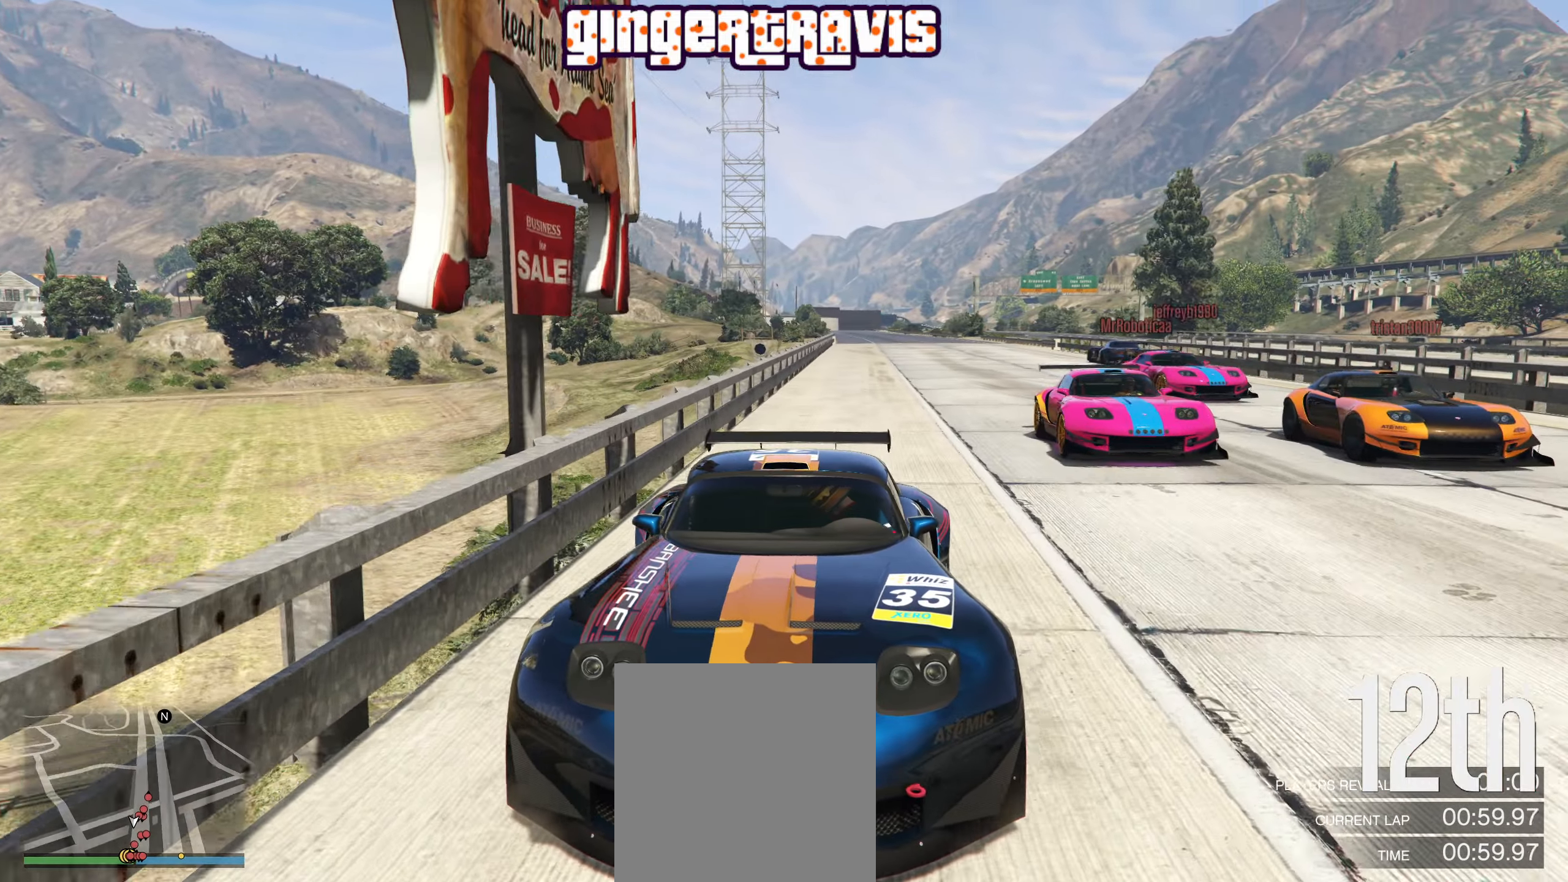
{"buttons": ["L2"], "left_stick": "center", "right_stick": "center", "events": [[67, "left_stick", "left"], [300, "left_stick", "center"]]}
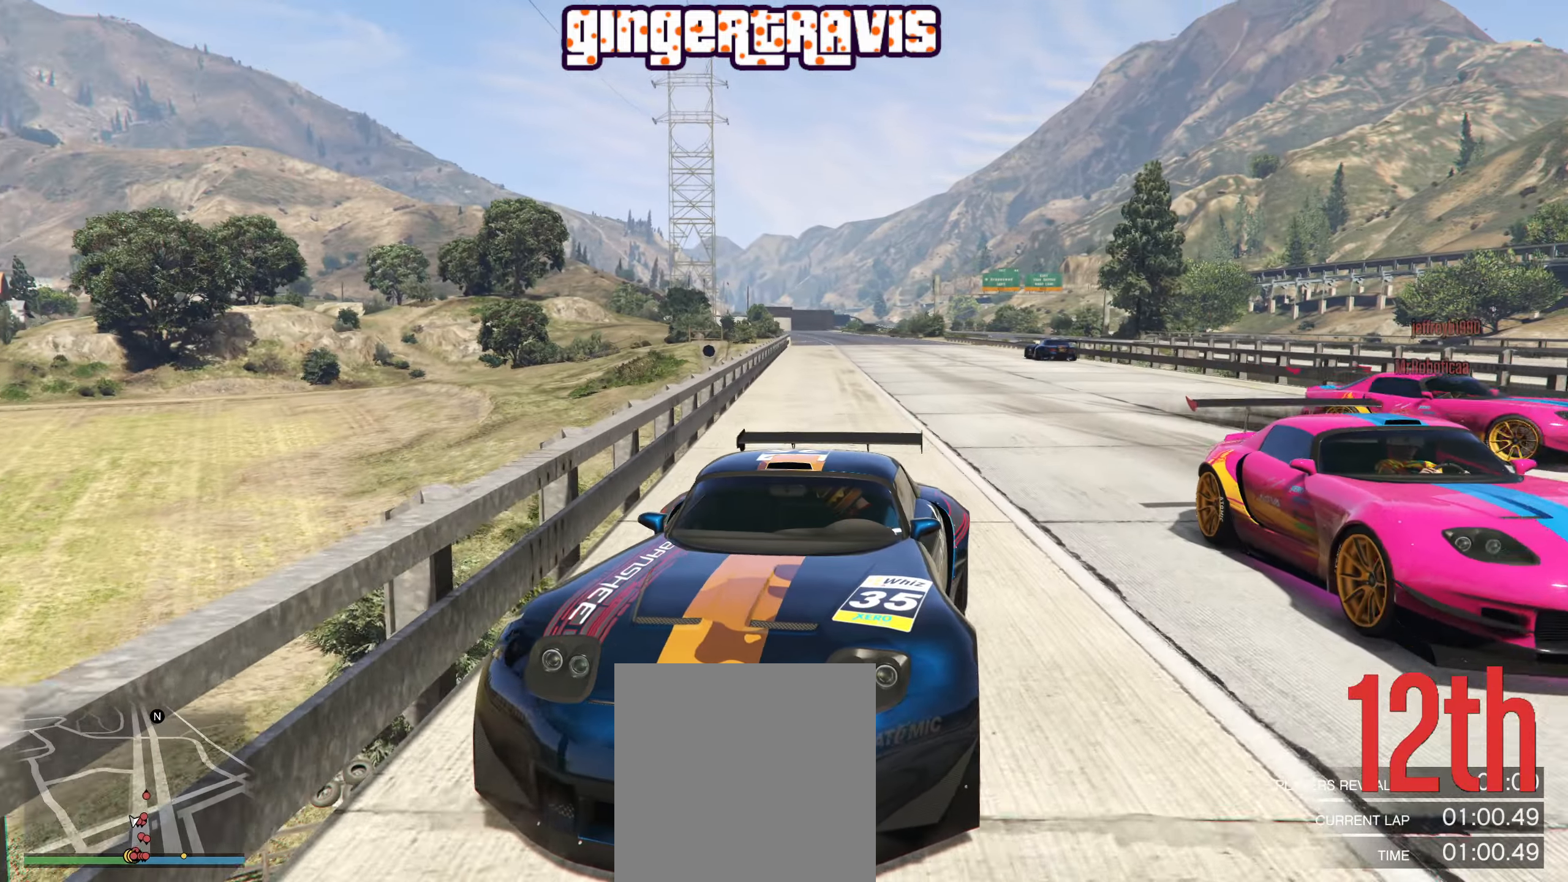
{"buttons": ["L2"], "left_stick": "center", "right_stick": "center", "events": []}
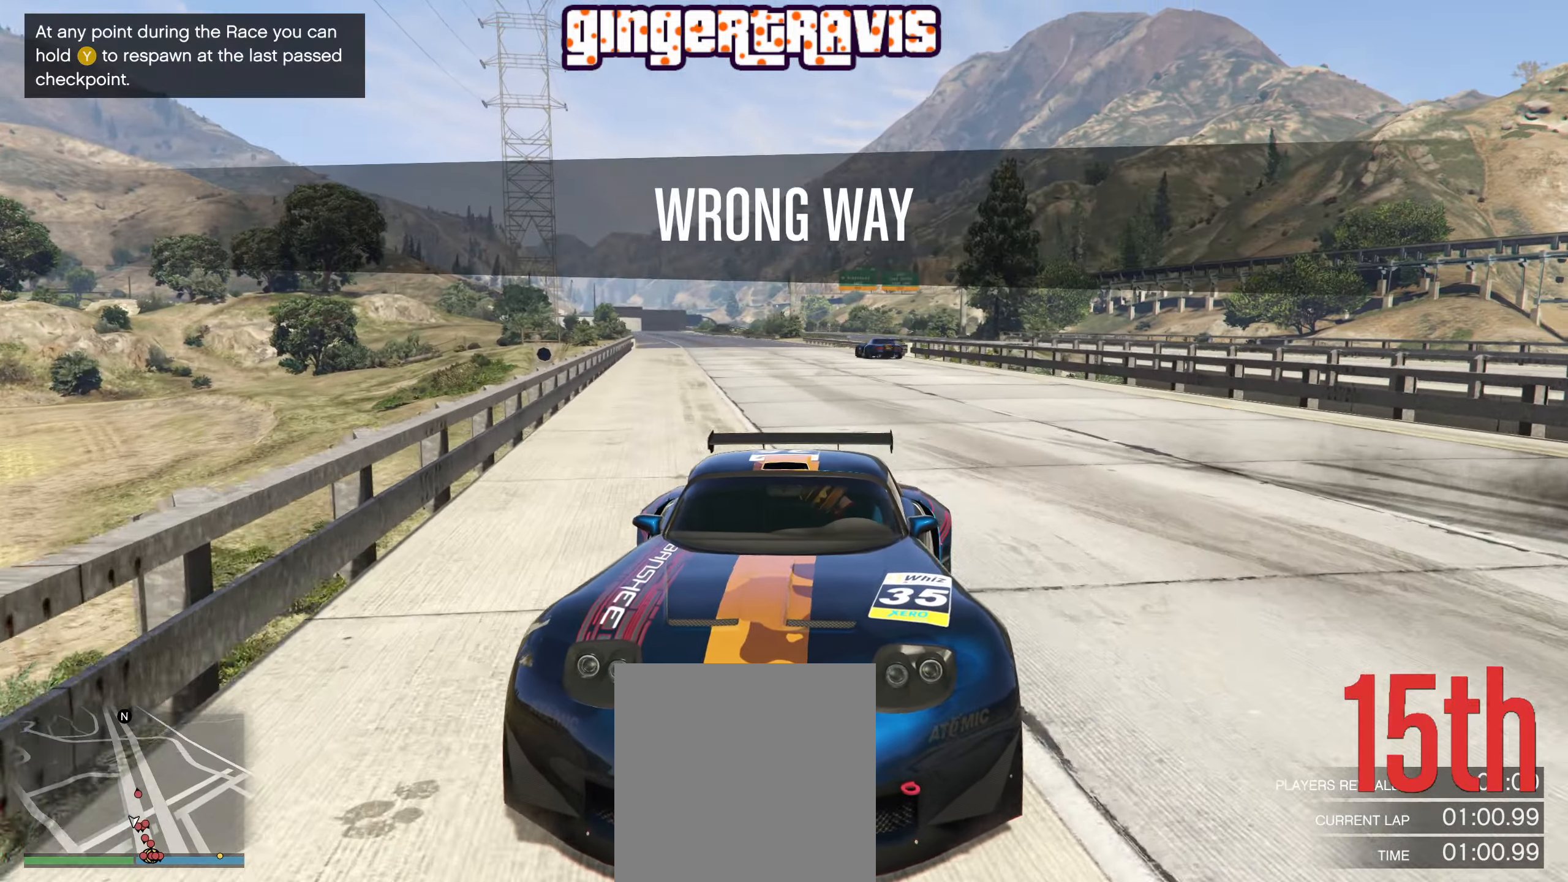
{"buttons": ["R2"], "left_stick": "center", "right_stick": "right", "events": [[200, "left_stick", "right"], [233, "L2", "up"], [300, "left_stick", "center"], [333, "right_stick", "right"], [350, "R2", "down"]]}
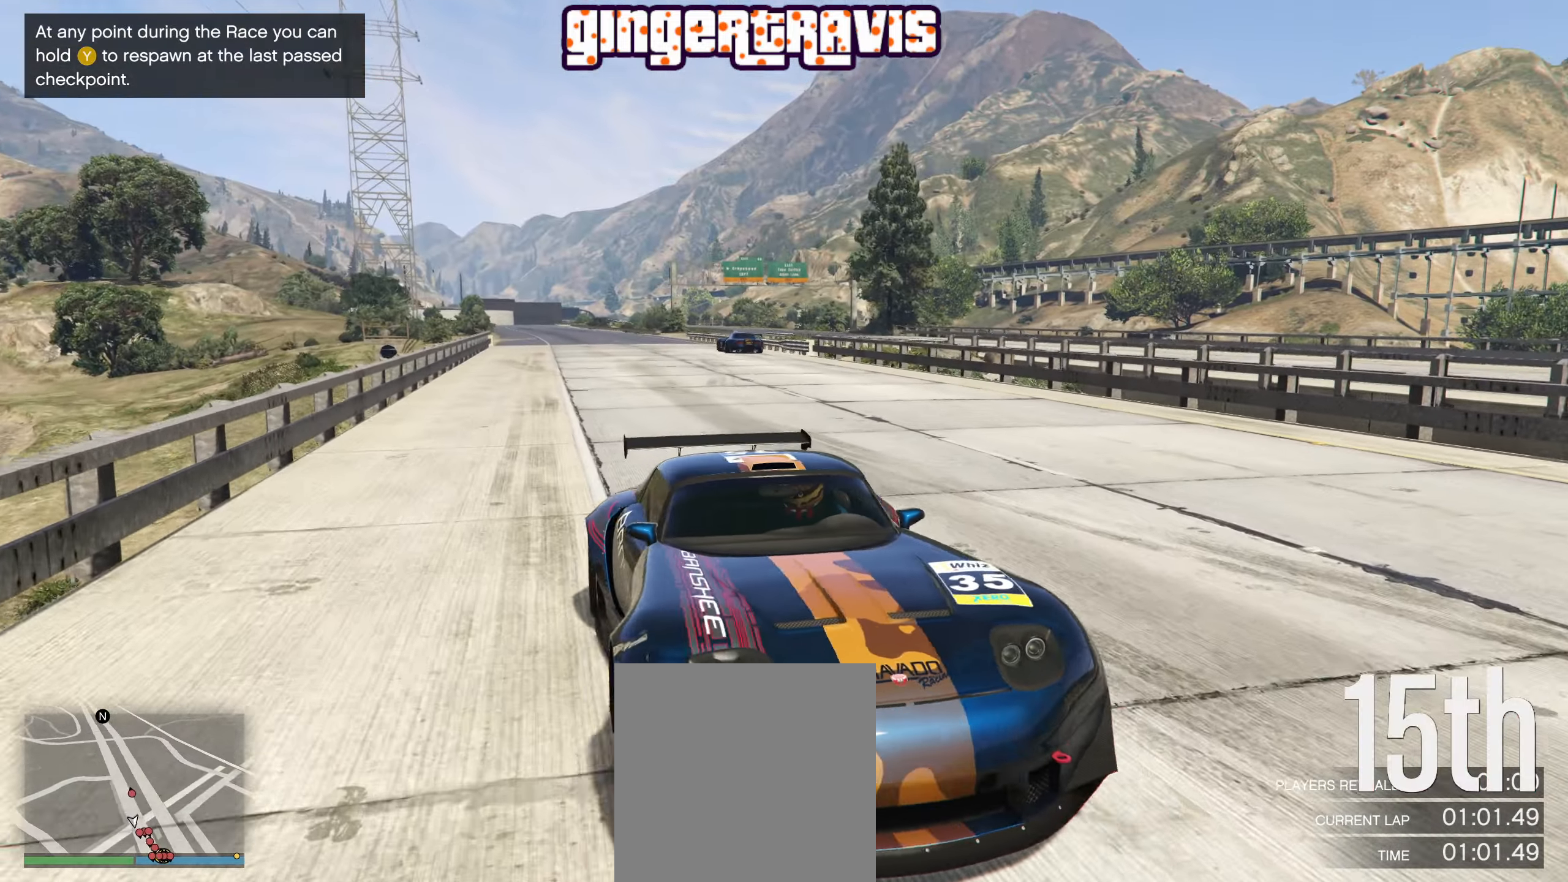
{"buttons": ["R2"], "left_stick": "center", "right_stick": "right", "events": []}
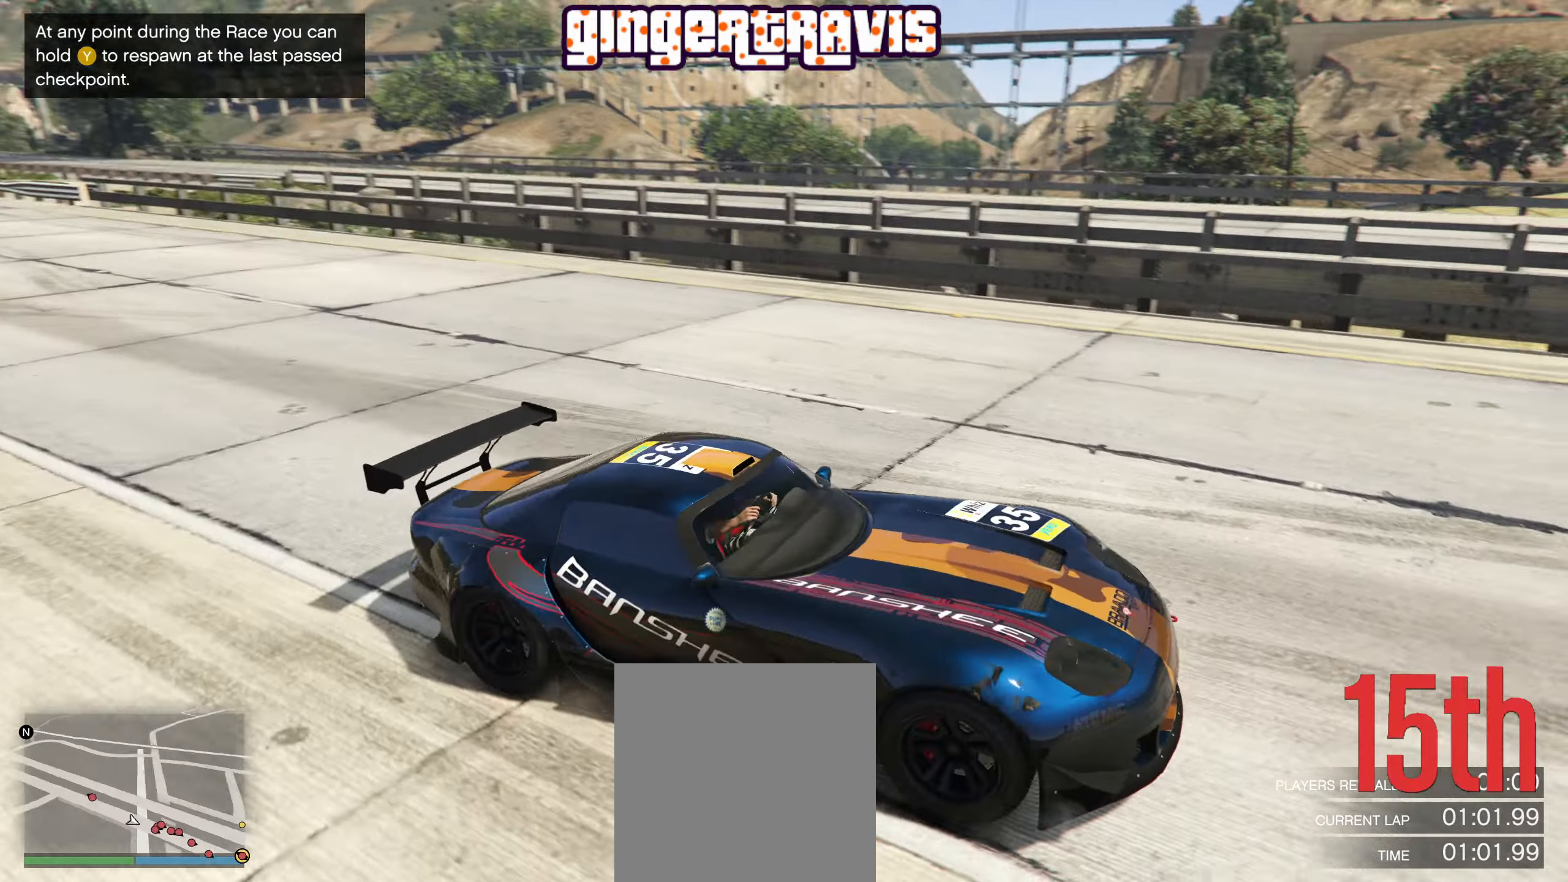
{"buttons": ["R2"], "left_stick": "right", "right_stick": "right", "events": [[483, "left_stick", "right"]]}
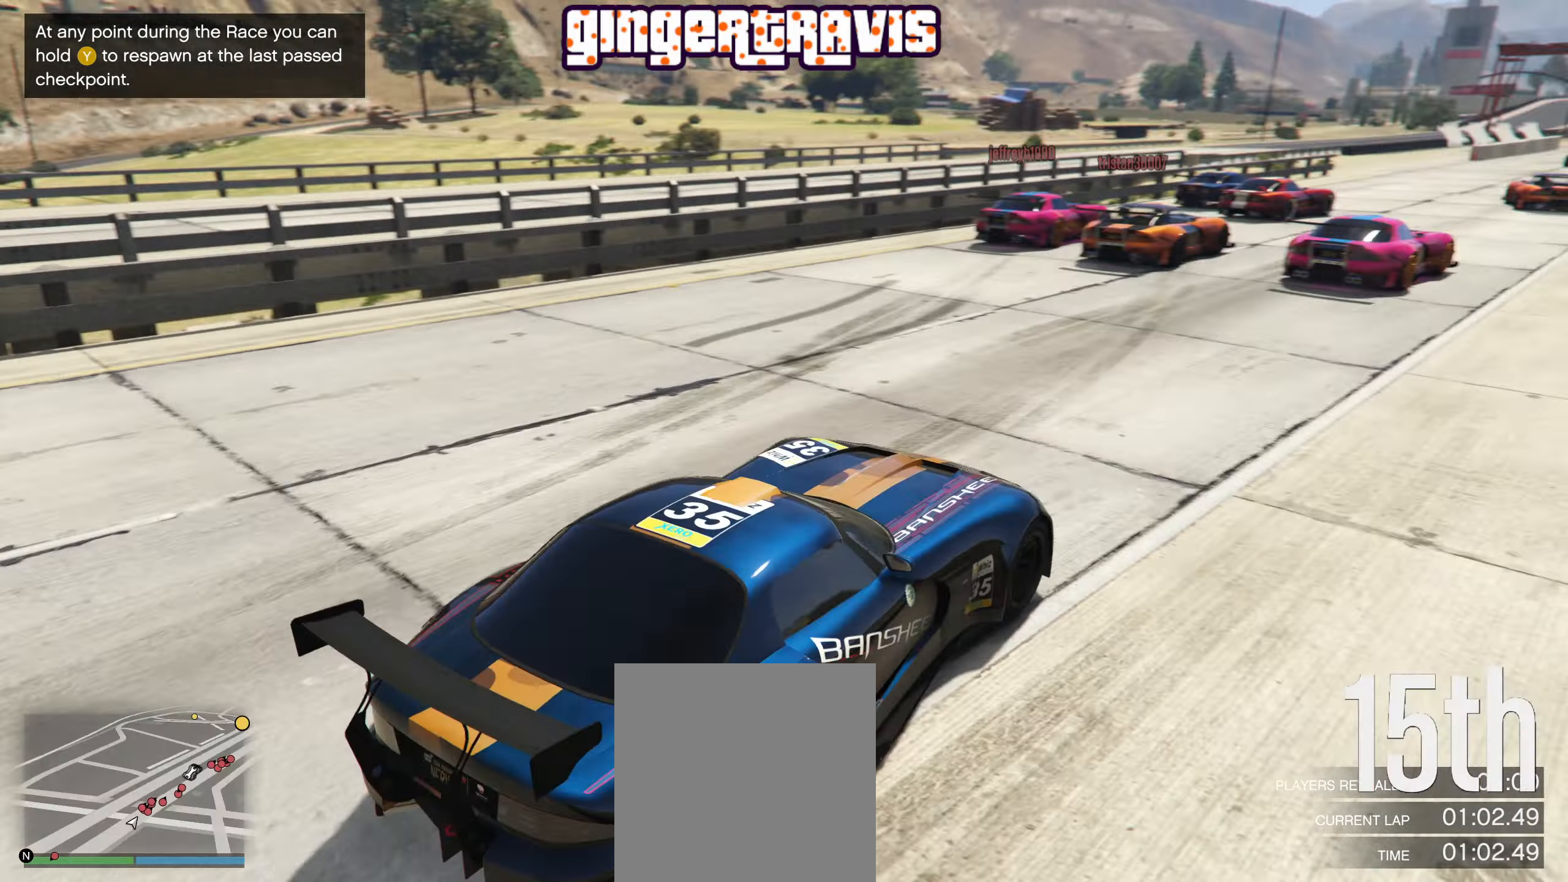
{"buttons": ["R2"], "left_stick": "center", "right_stick": "center", "events": [[183, "left_stick", "center"], [183, "right_stick", "center"], [233, "R2", "up"], [367, "R2", "down"]]}
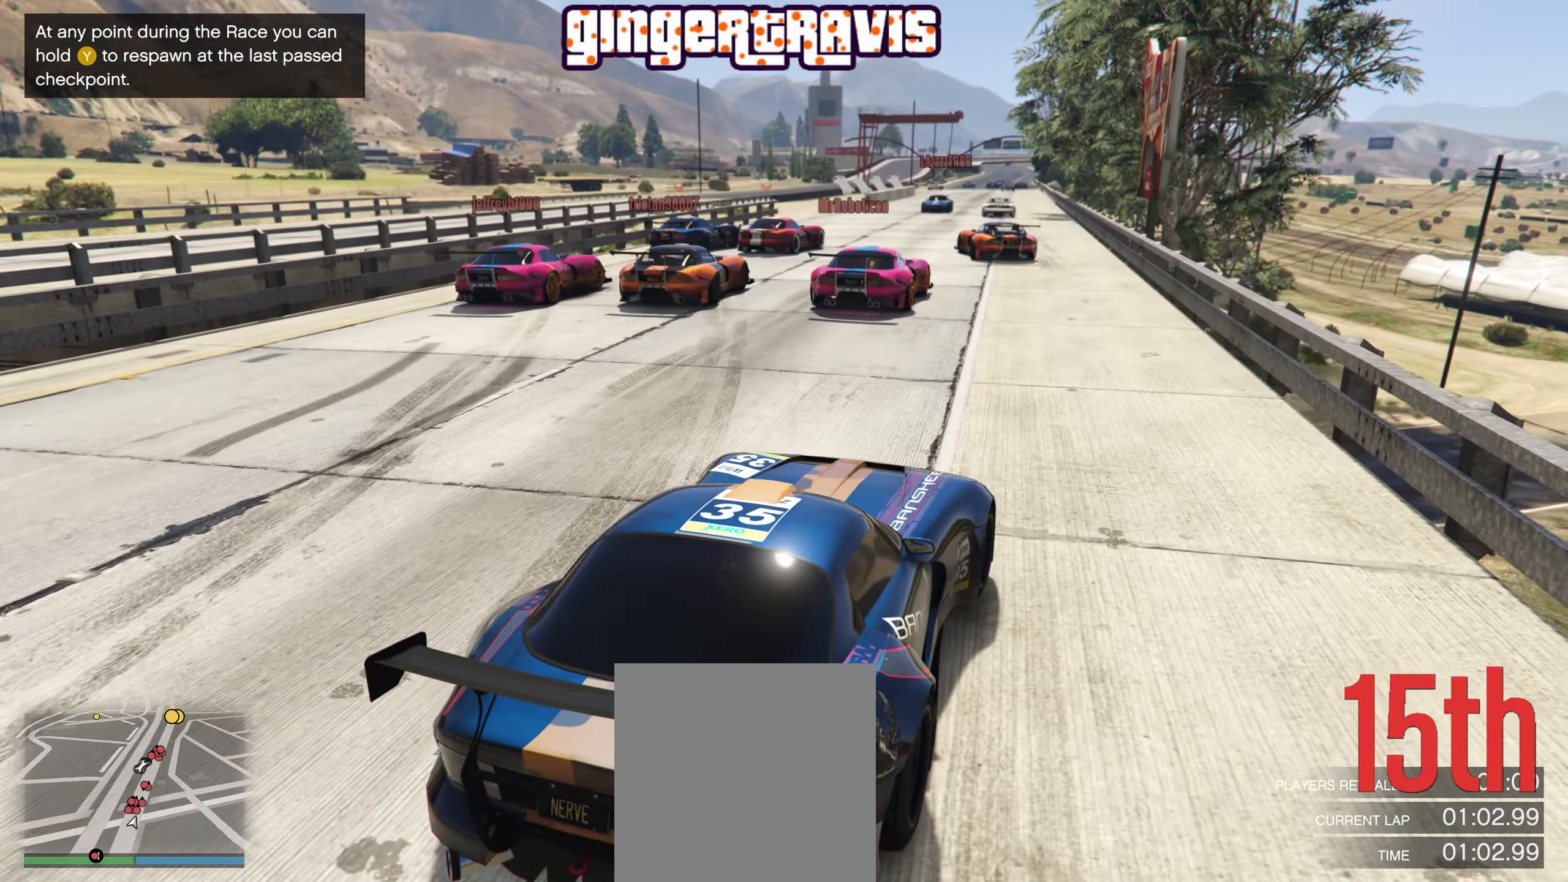
{"buttons": ["R2"], "left_stick": "left", "right_stick": "center", "events": [[67, "left_stick", "left"], [200, "left_stick", "center"], [350, "left_stick", "left"]]}
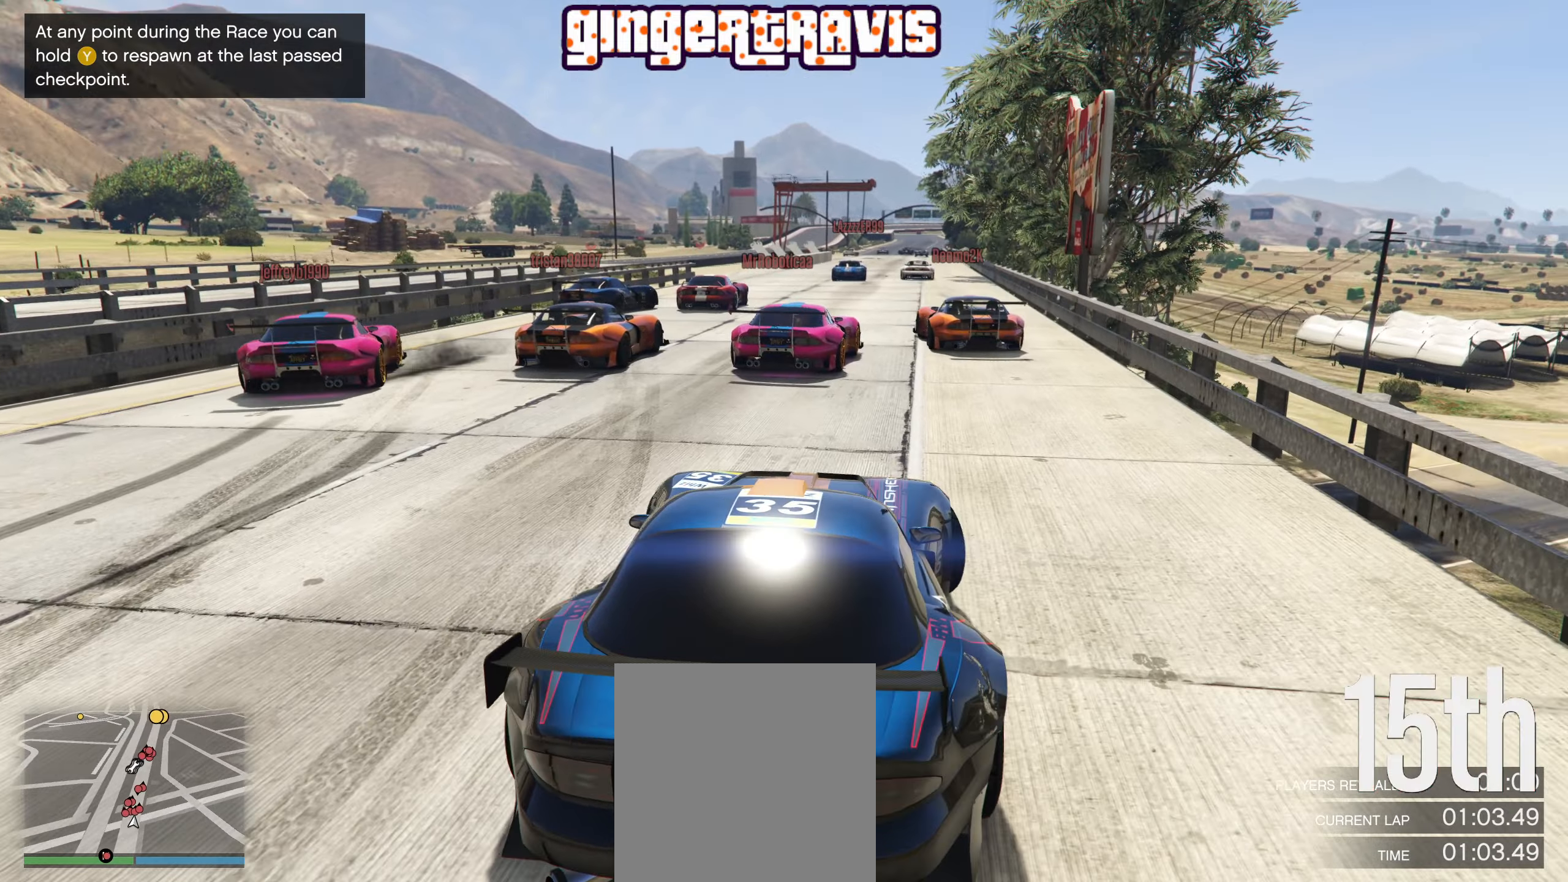
{"buttons": [], "left_stick": "right", "right_stick": "down-right", "events": [[134, "right_stick", "right"], [200, "right_stick", "down-right"], [284, "left_stick", "center"], [384, "left_stick", "right"], [434, "R2", "up"]]}